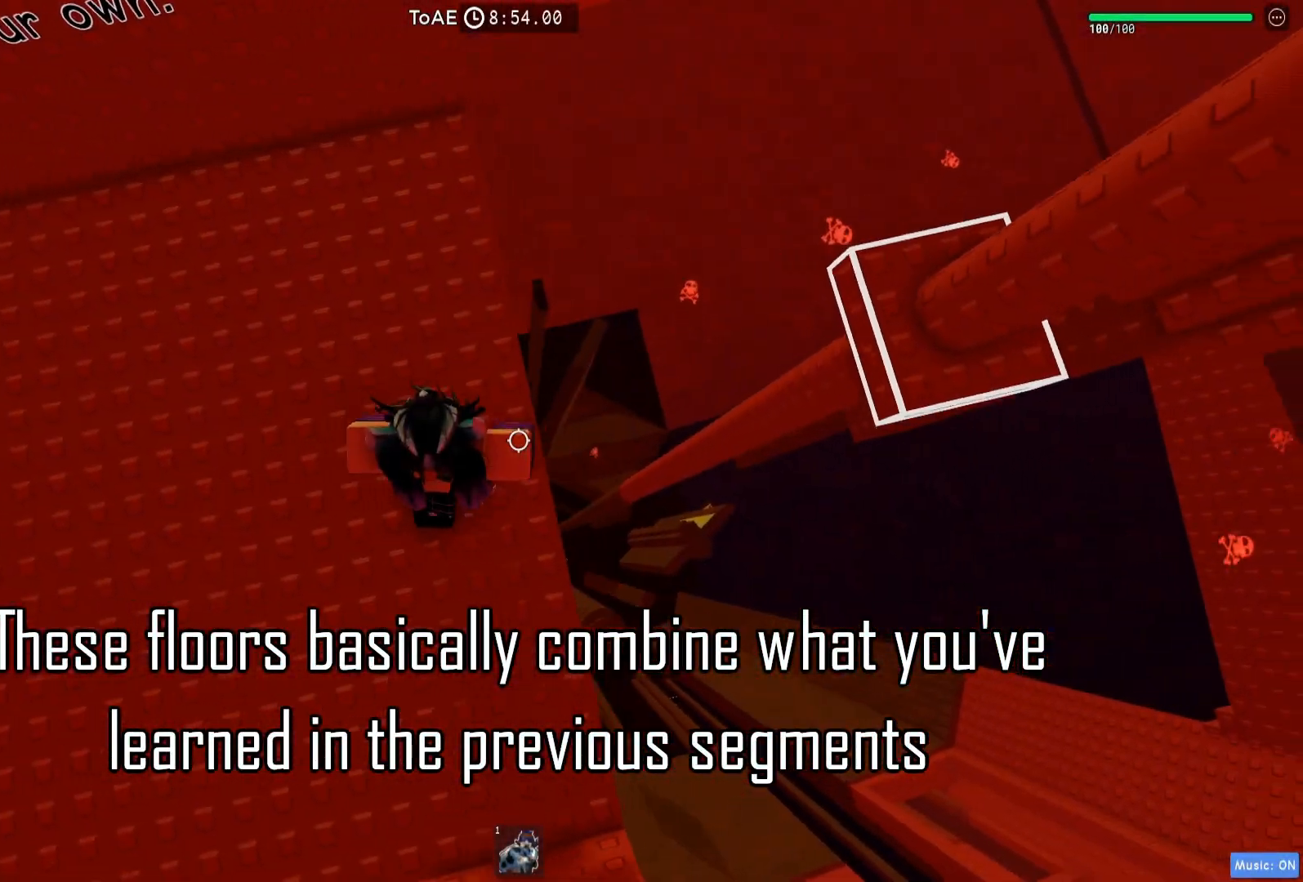
Gameplay with keyboard; each line is a JSON object with the keys held at the frame after it. "events" lists presses ("down") and releases ("up") of "a", "ctrl", "d", "e", "q", "s", "shift", "space" and "w" between this image and that frame as [ms after this image, input, new state], when the widget could be followed in between. No other keys are recorded. Mouse input is not recorded.
{"keys": ["d"], "events": [[67, "d", "down"], [300, "space", "down"], [433, "space", "up"]]}
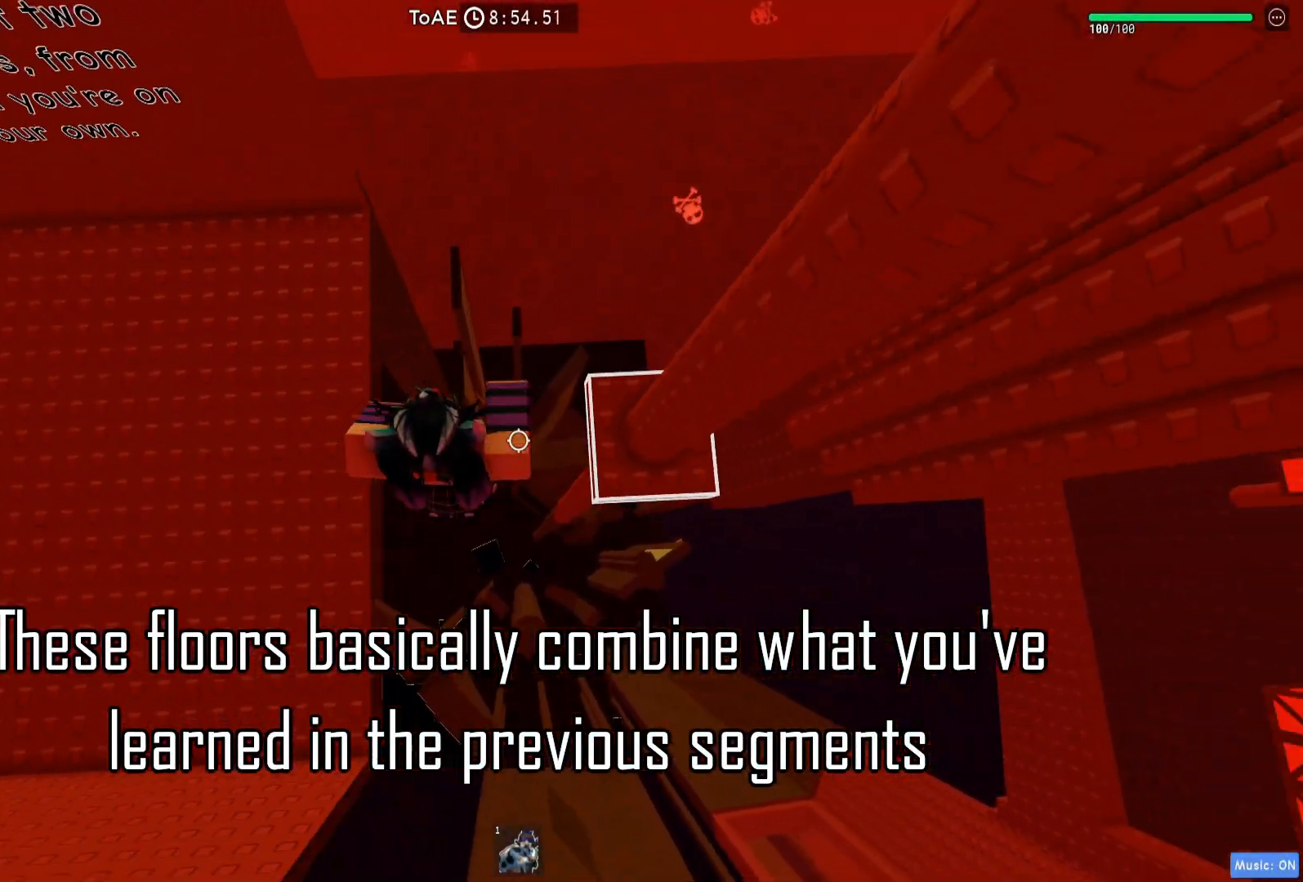
{"keys": ["d", "space"], "events": [[400, "space", "down"]]}
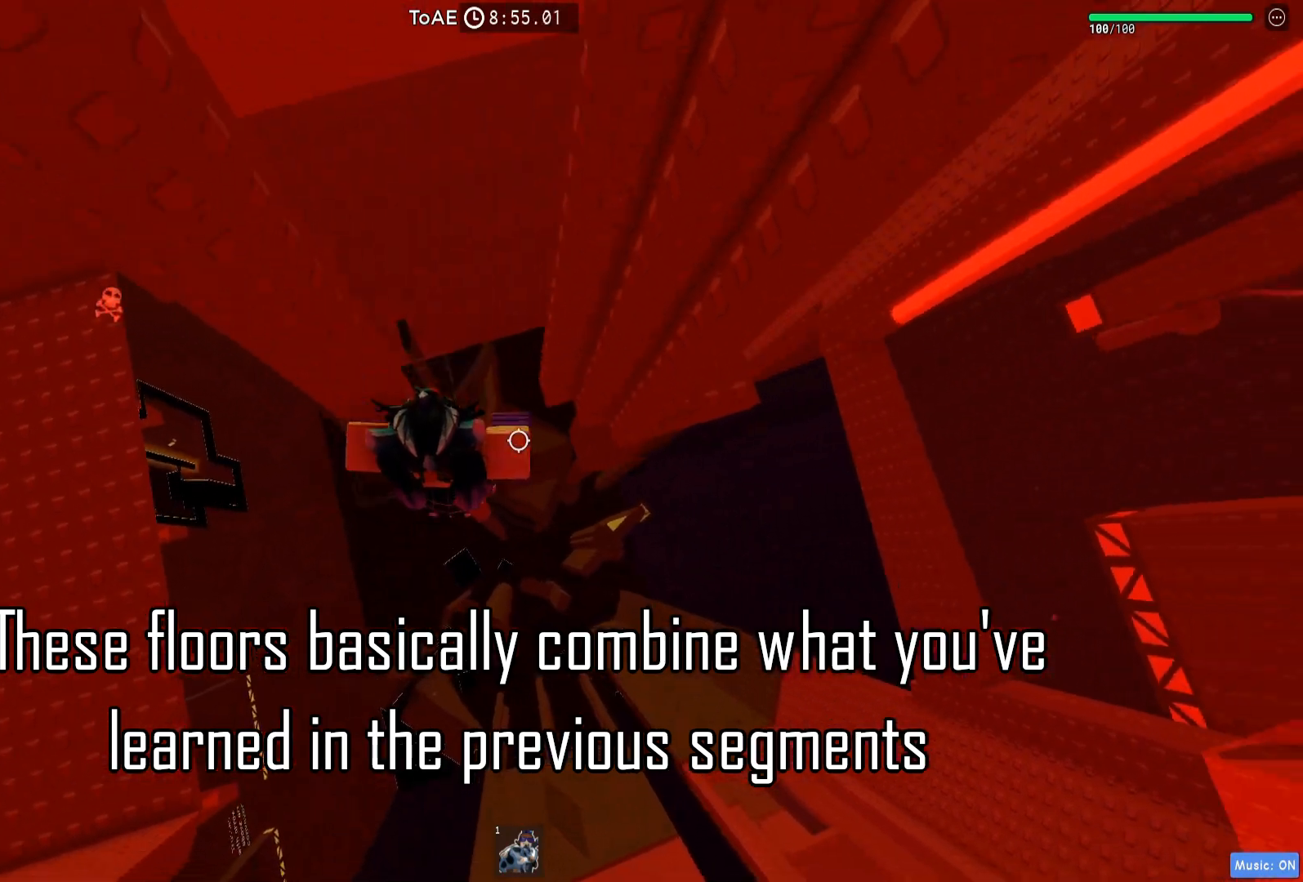
{"keys": ["d"], "events": [[33, "space", "up"]]}
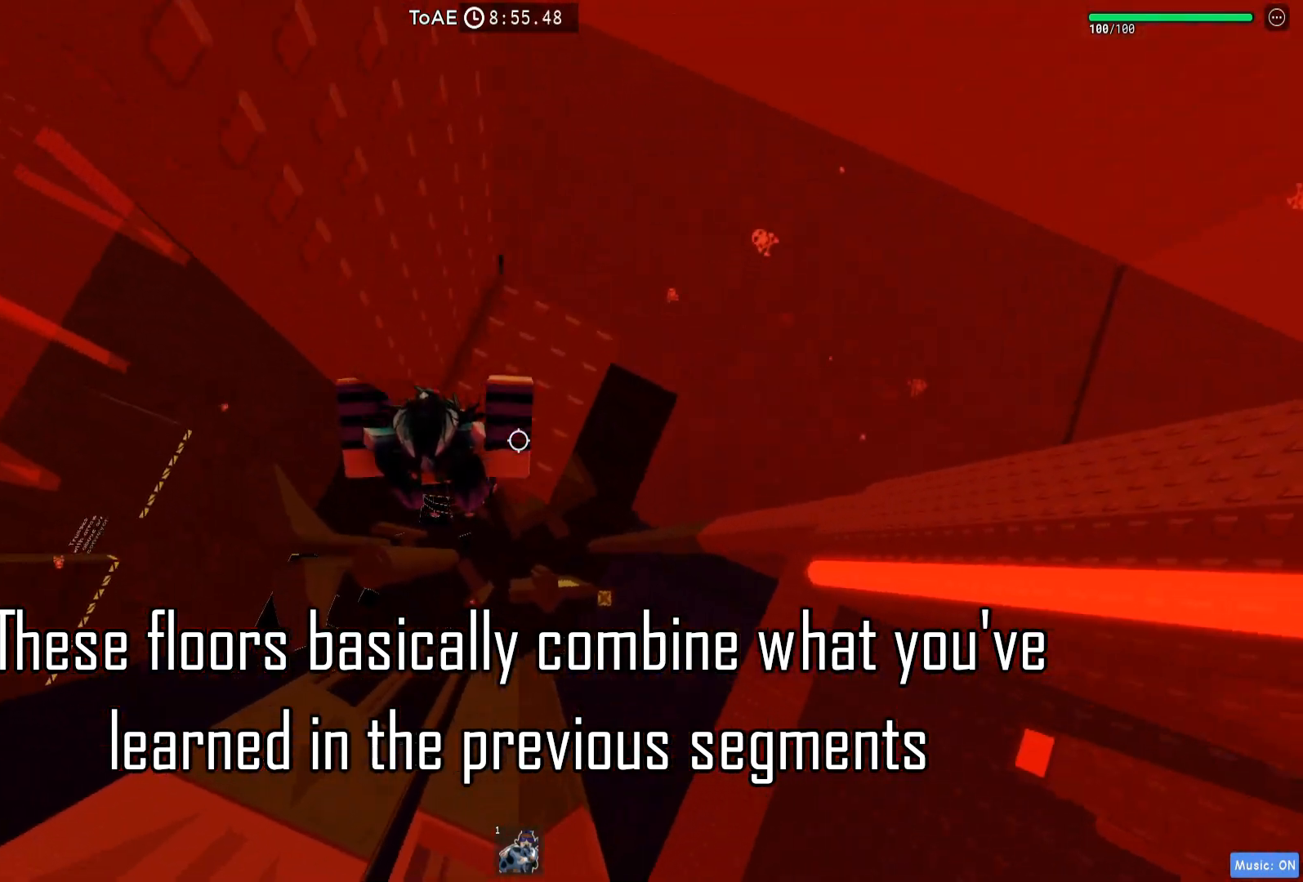
{"keys": ["d"], "events": [[183, "space", "down"], [300, "space", "up"]]}
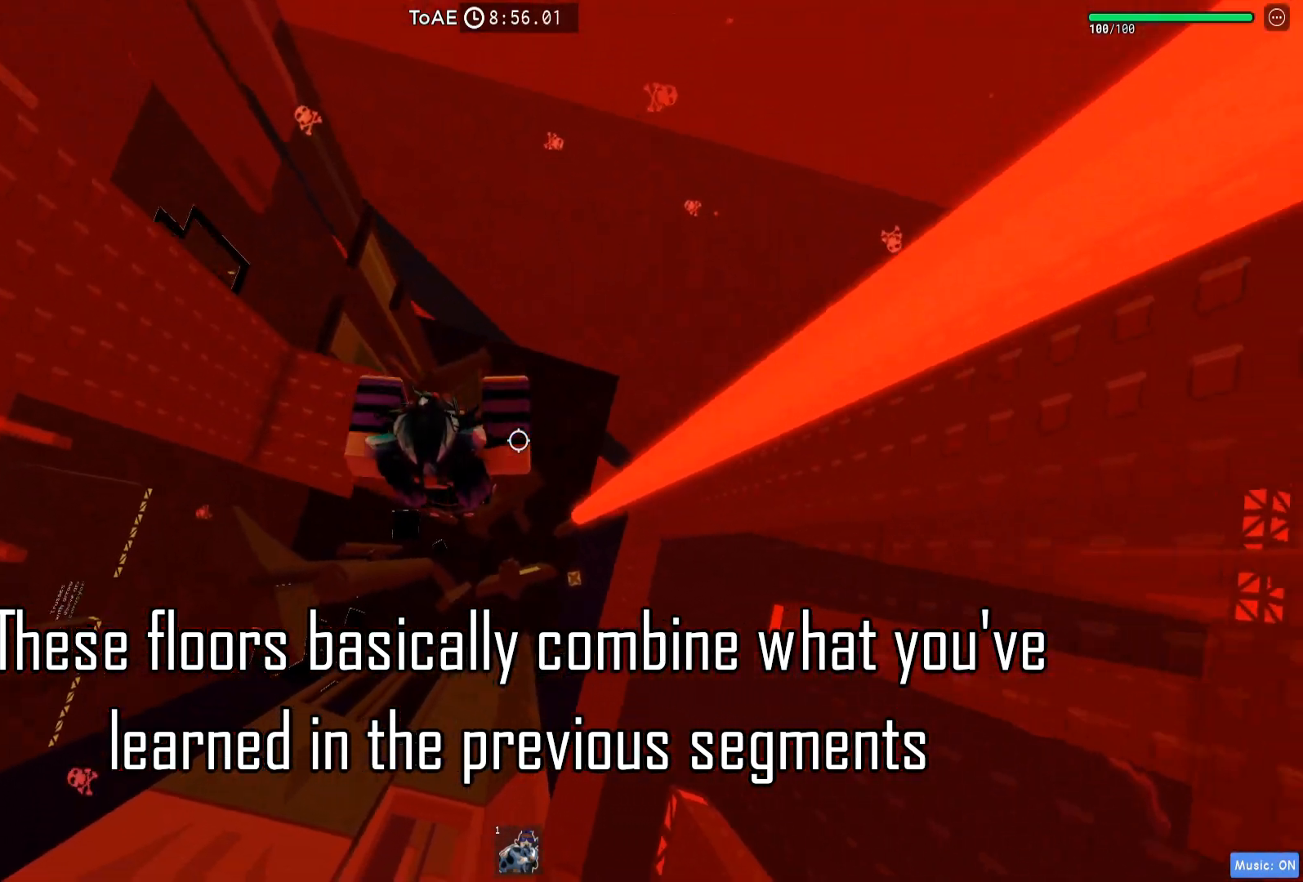
{"keys": ["d"], "events": []}
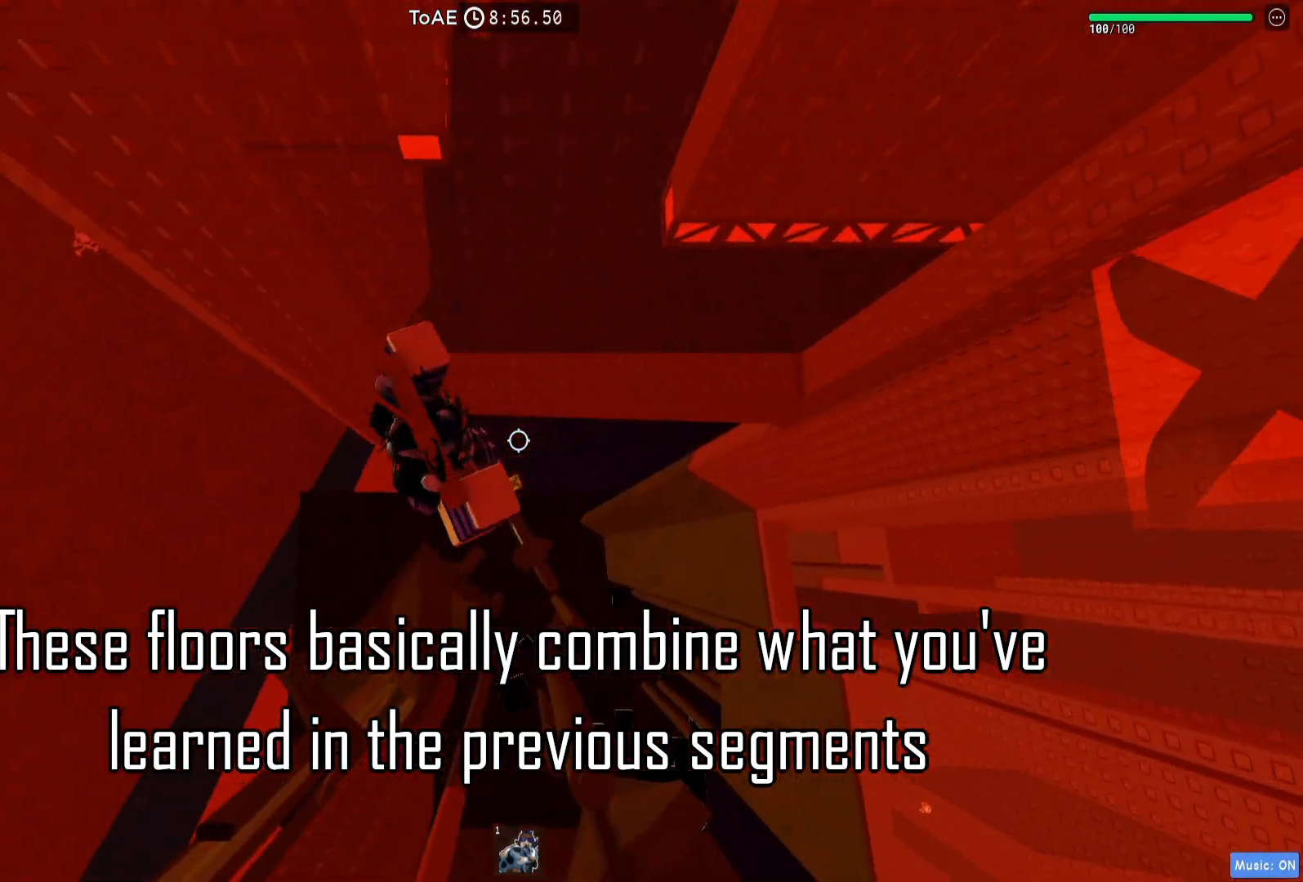
{"keys": ["d"], "events": []}
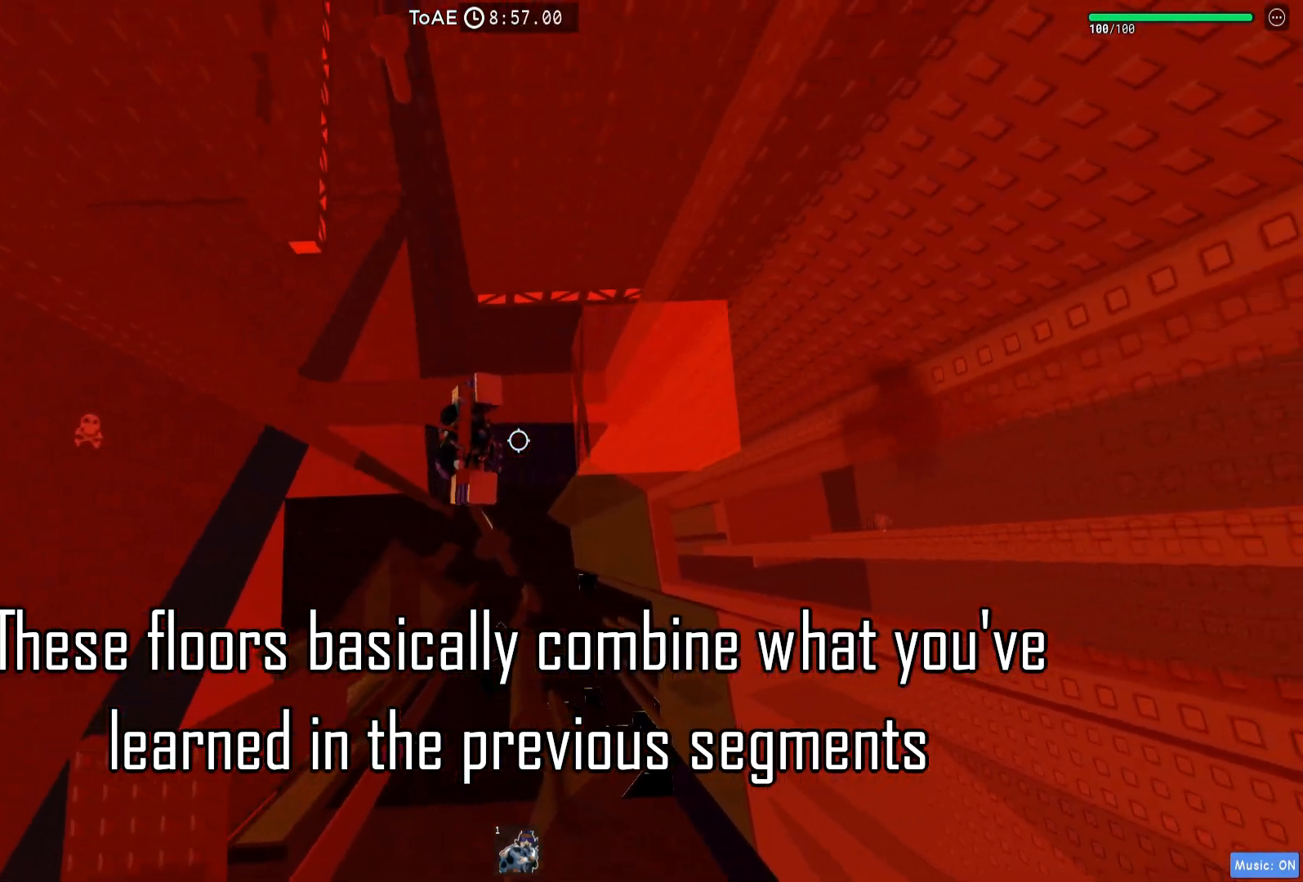
{"keys": ["a"], "events": [[300, "a", "down"], [300, "d", "up"]]}
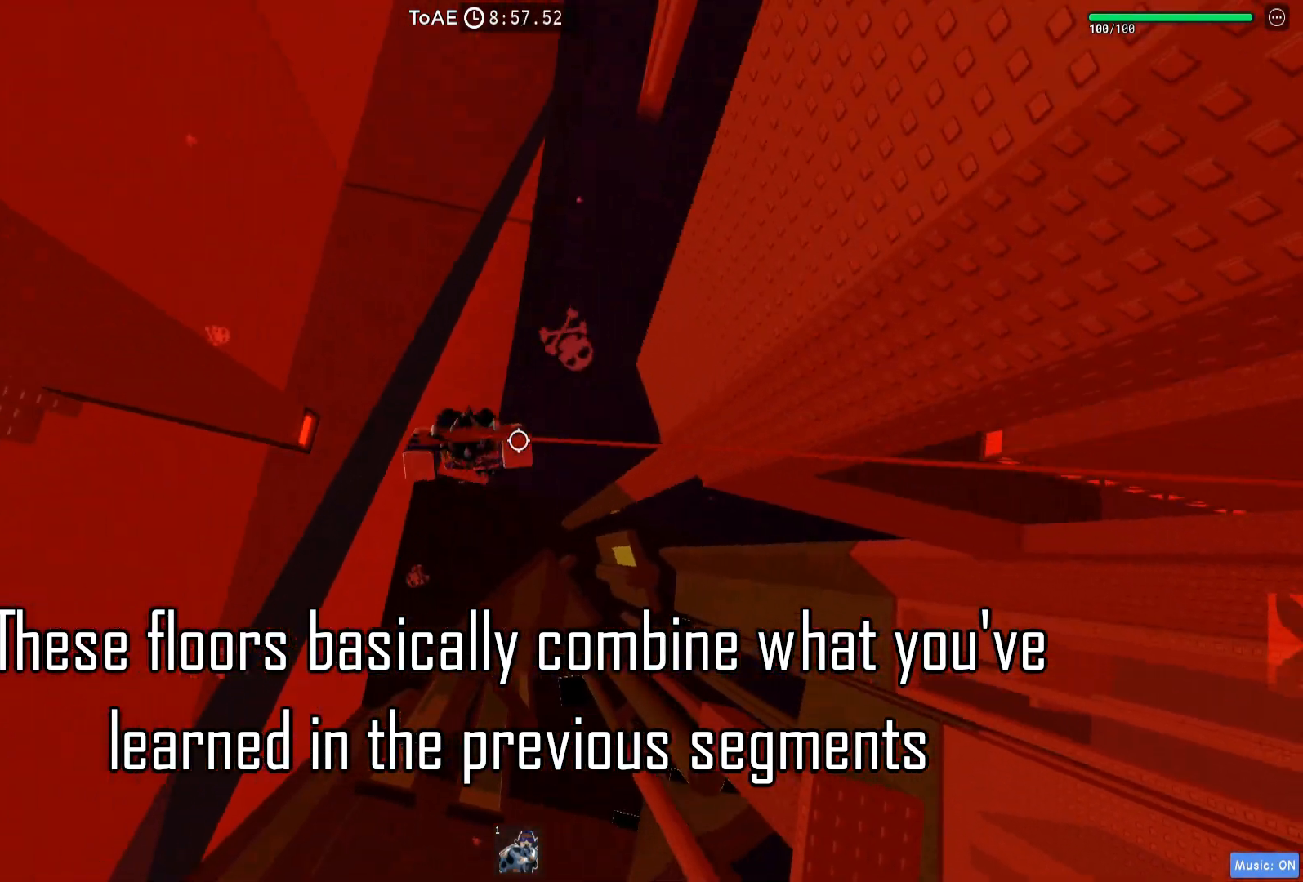
{"keys": ["a"], "events": [[183, "space", "down"], [283, "space", "up"]]}
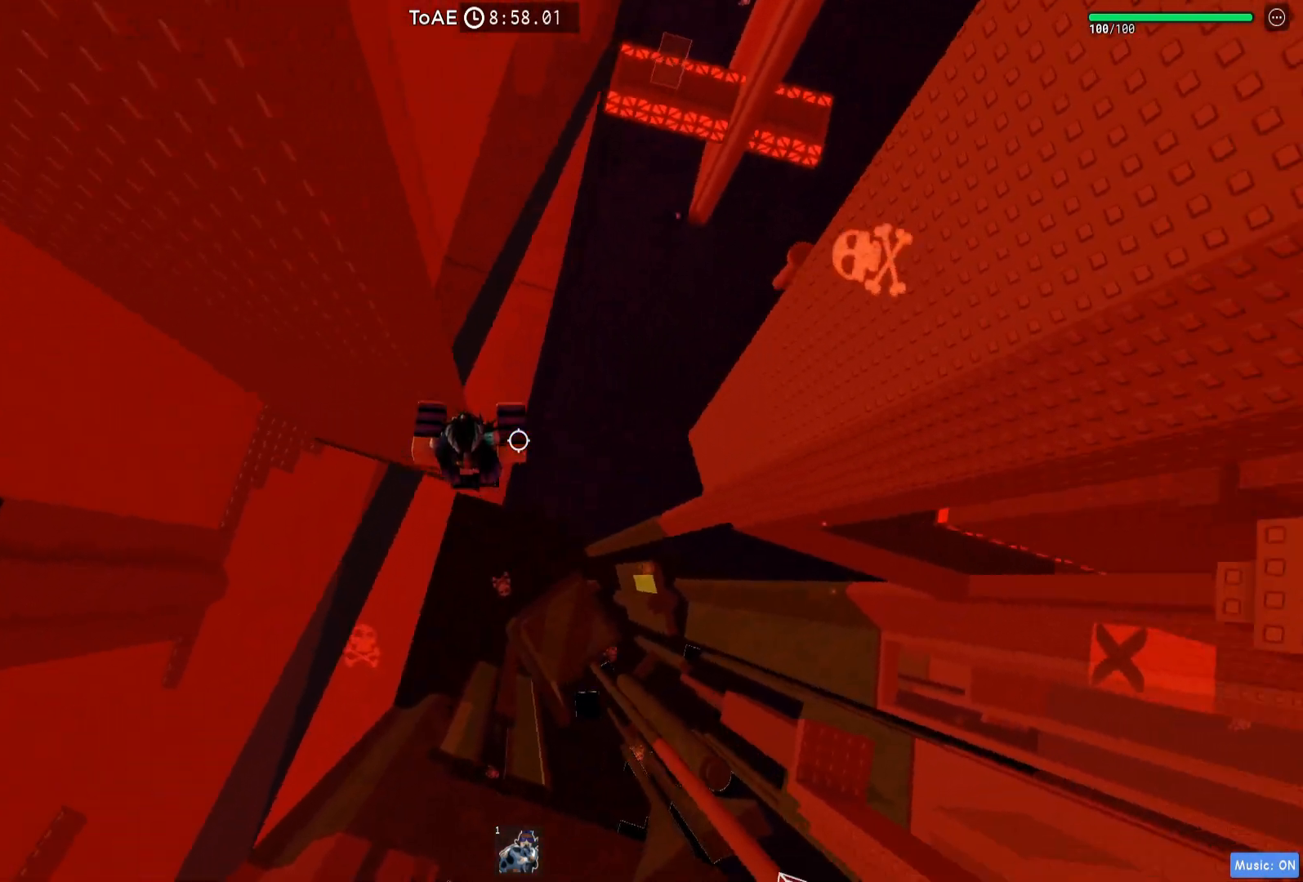
{"keys": ["a"], "events": [[200, "w", "down"], [417, "w", "up"]]}
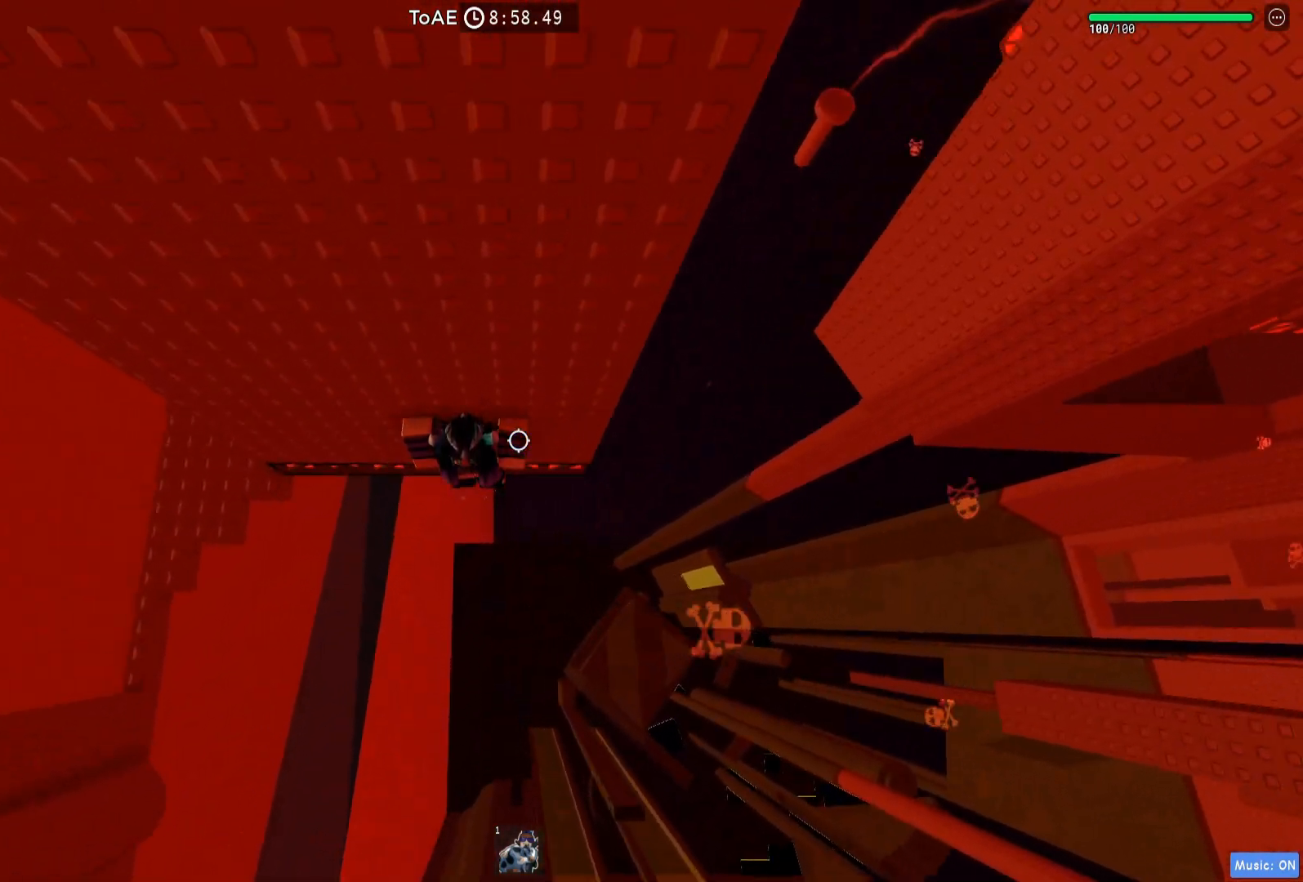
{"keys": ["a"], "events": []}
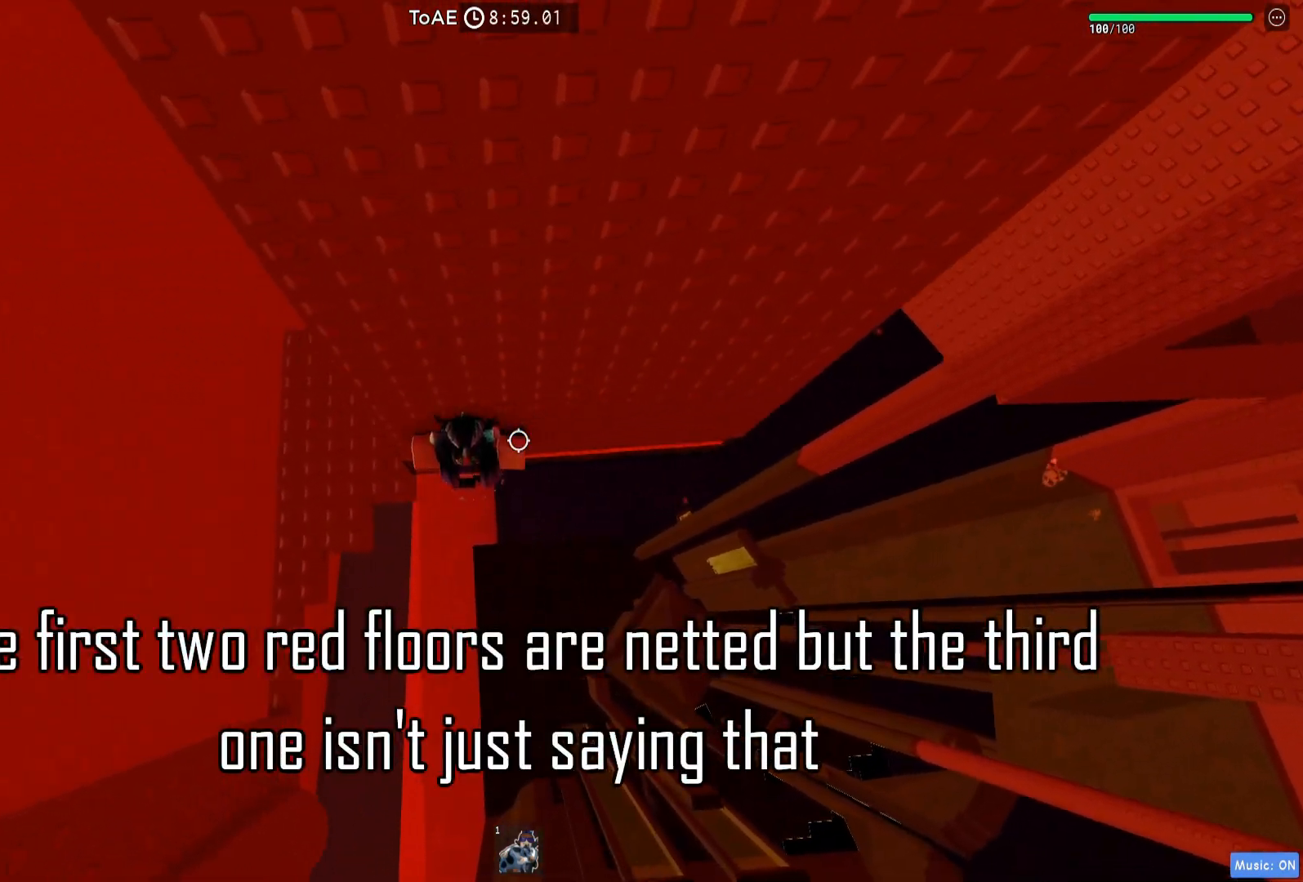
{"keys": ["a"], "events": []}
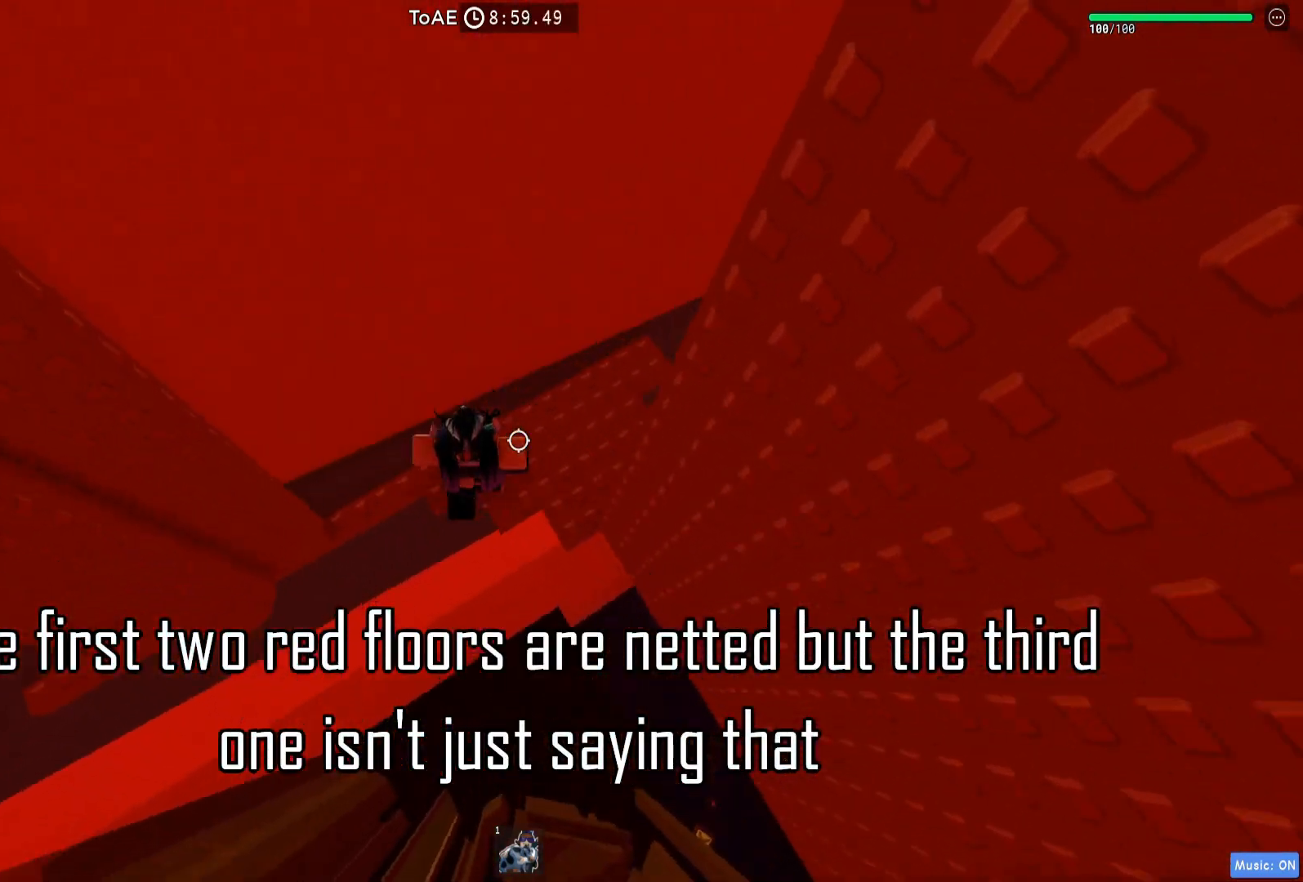
{"keys": ["a"], "events": [[150, "w", "down"], [283, "a", "up"], [417, "w", "up"], [450, "a", "down"]]}
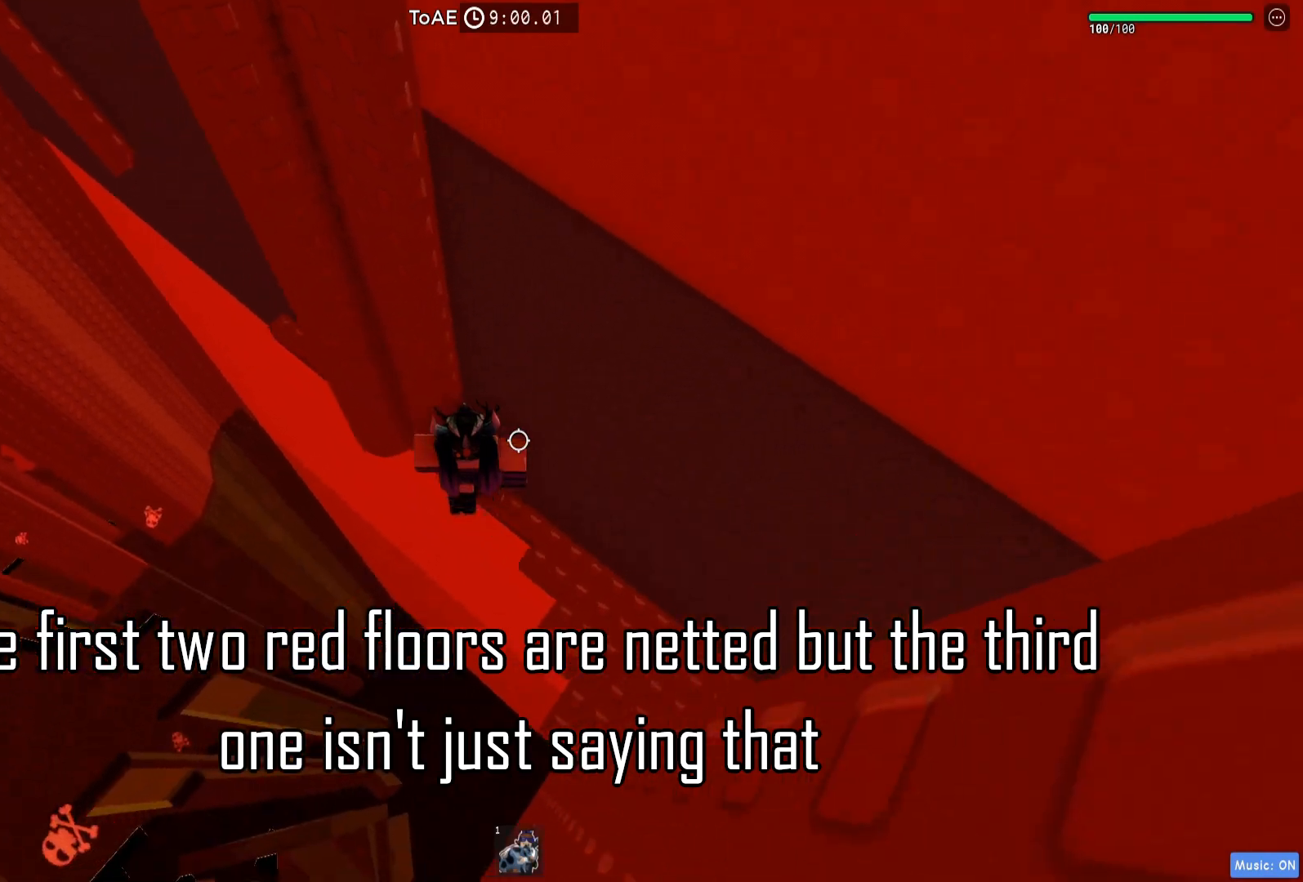
{"keys": ["a"], "events": [[117, "space", "down"], [233, "space", "up"]]}
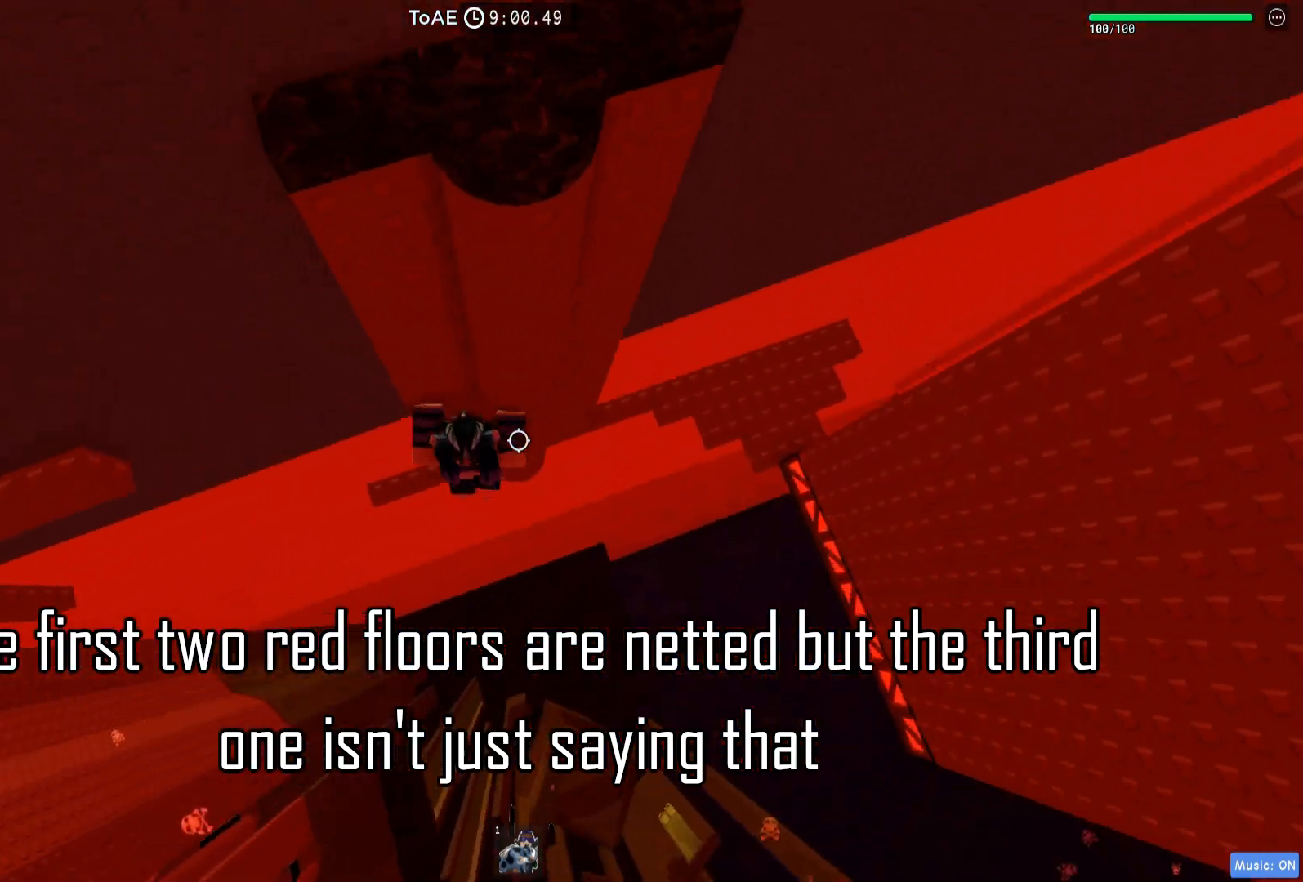
{"keys": ["shift"], "events": [[150, "w", "down"], [367, "a", "up"], [383, "w", "up"], [433, "shift", "down"]]}
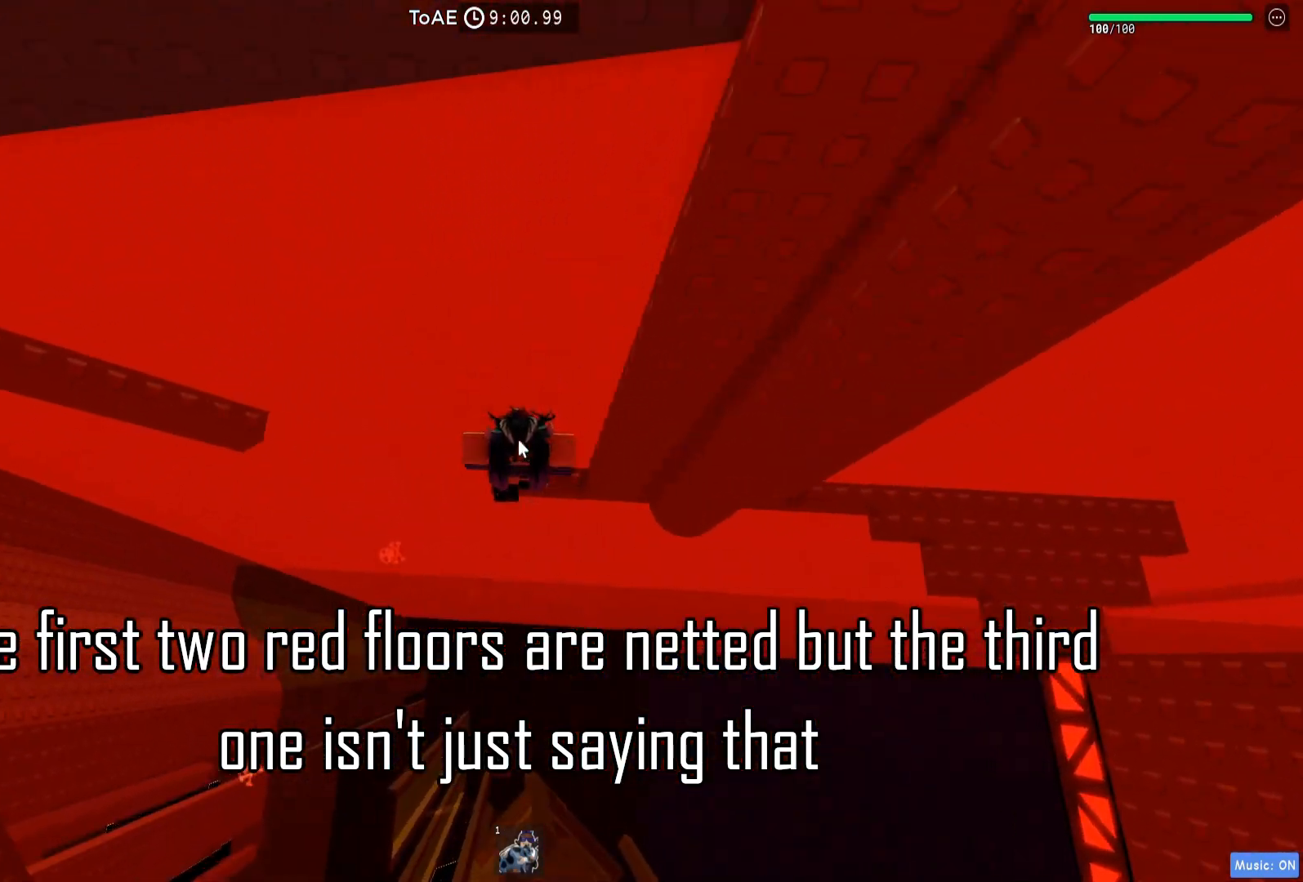
{"keys": [], "events": [[50, "shift", "up"], [283, "w", "down"], [350, "w", "up"]]}
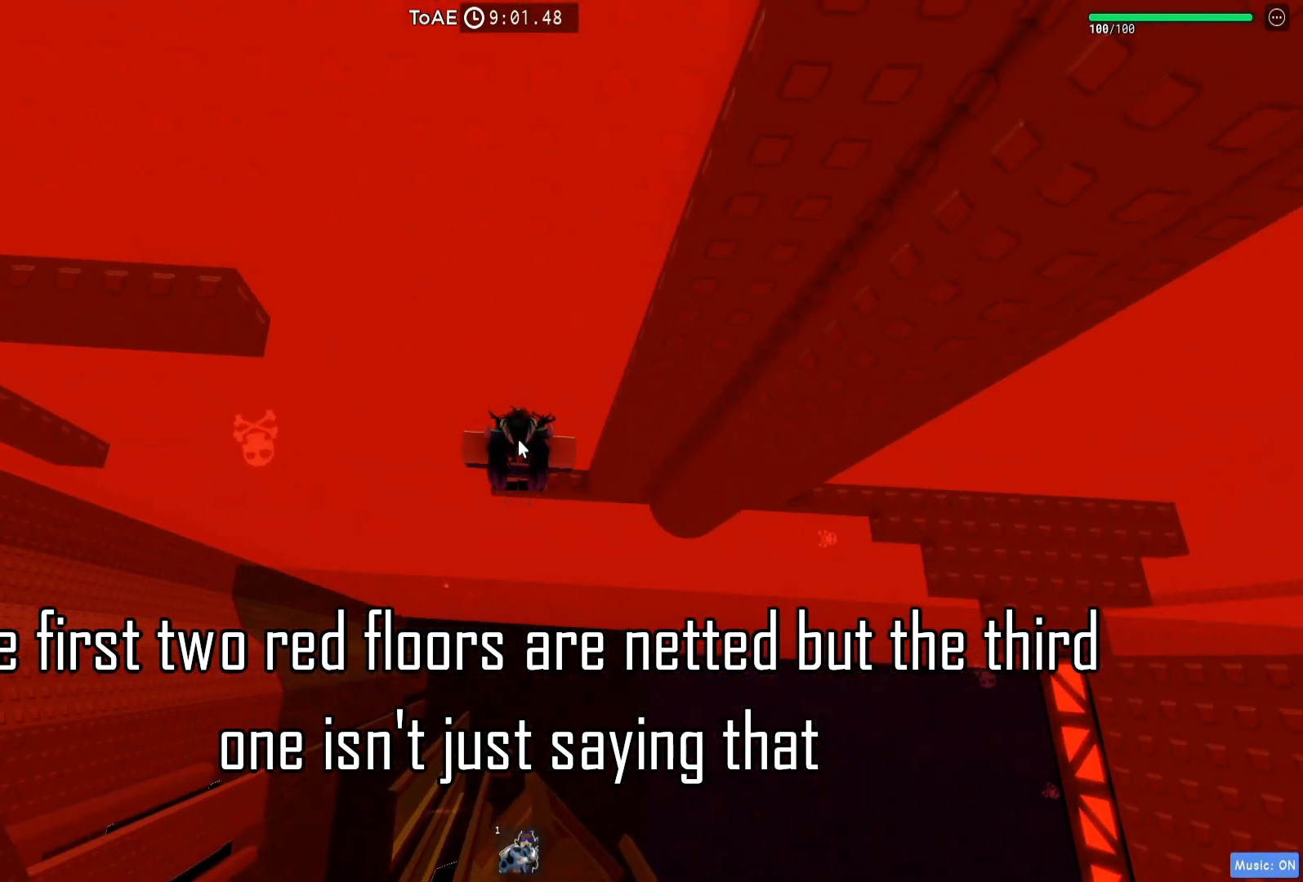
{"keys": ["a"], "events": [[117, "a", "down"], [267, "space", "down"], [367, "shift", "down"], [383, "space", "up"], [483, "shift", "up"]]}
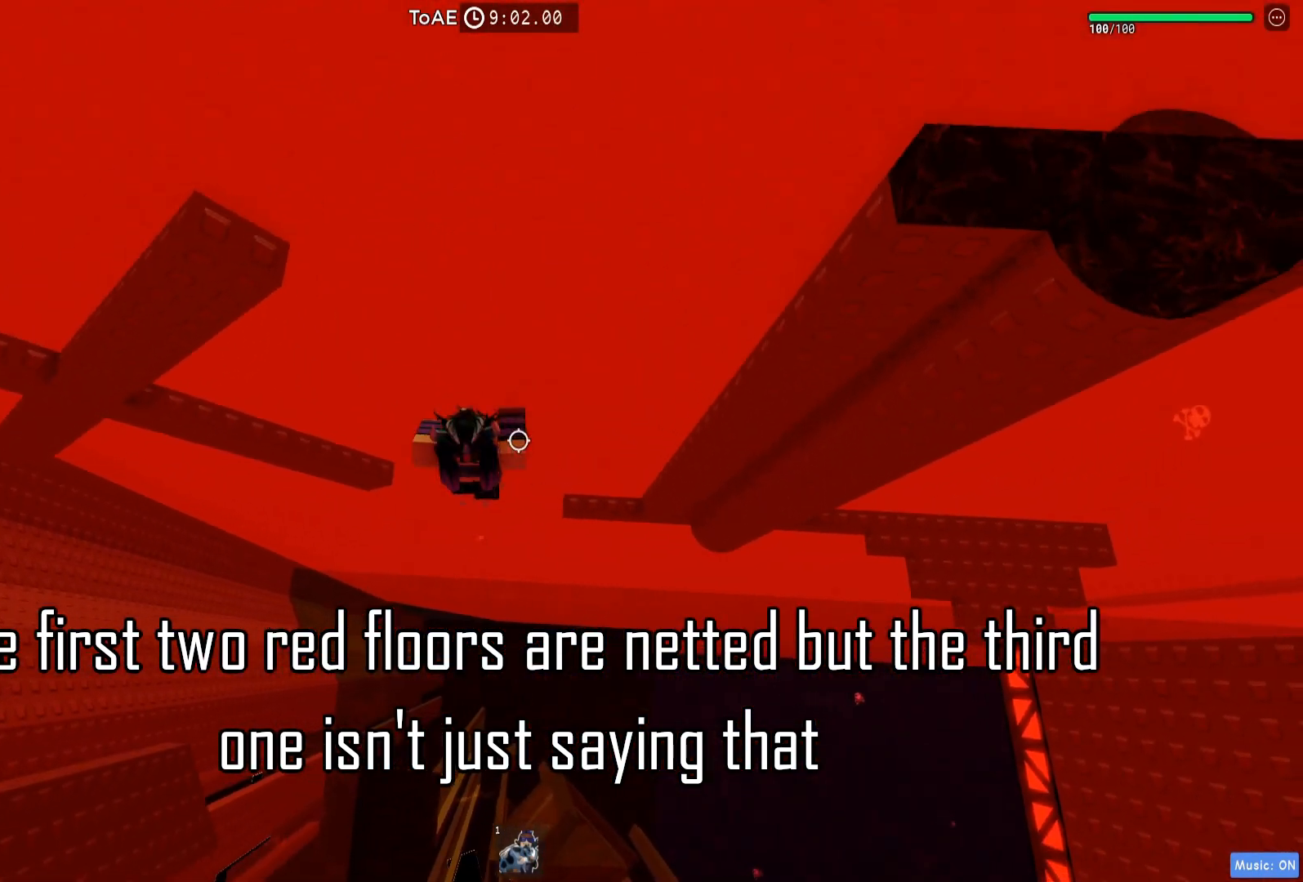
{"keys": [], "events": [[183, "w", "down"], [283, "a", "up"], [317, "w", "up"]]}
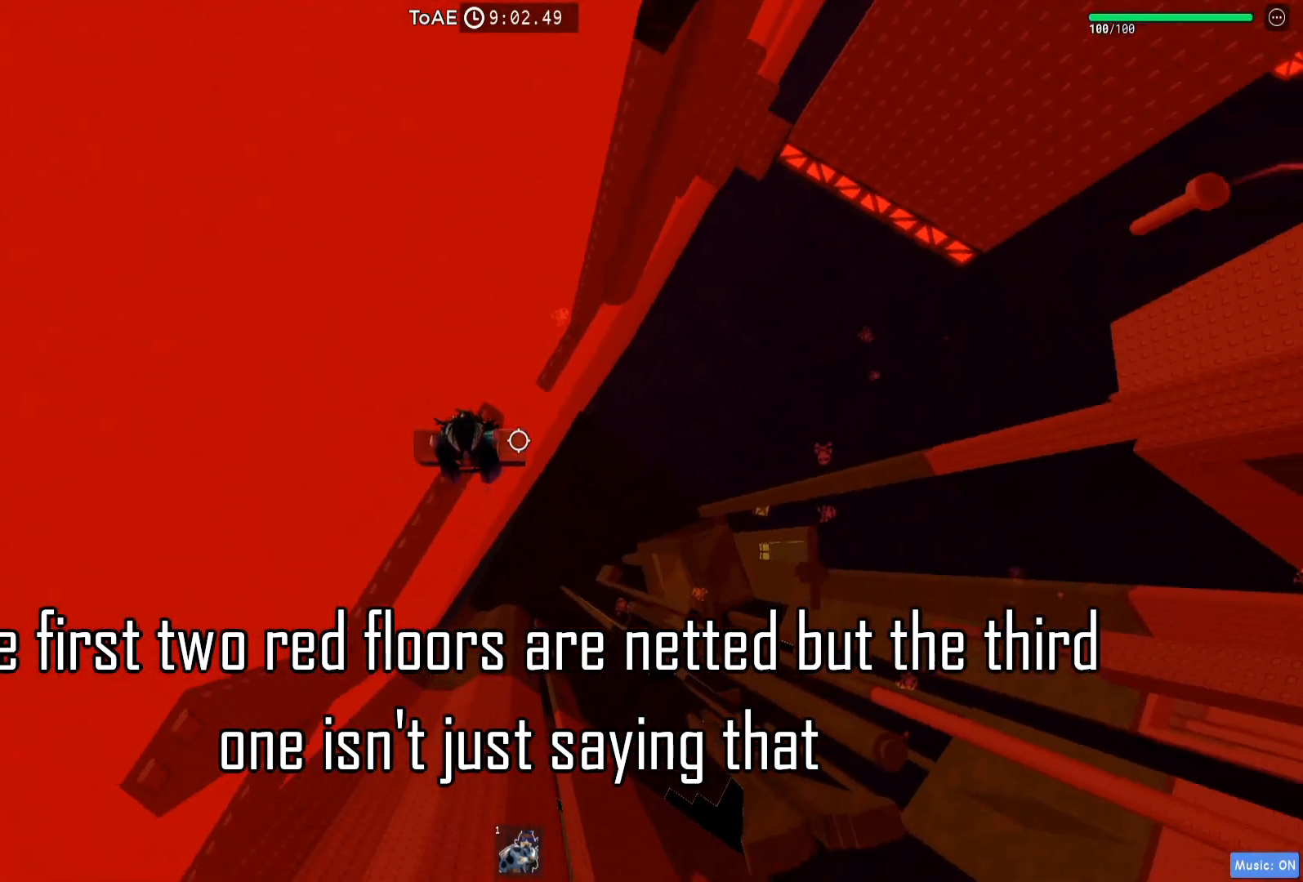
{"keys": [], "events": [[67, "a", "down"], [67, "w", "down"], [167, "a", "up"], [167, "w", "up"], [300, "w", "down"], [383, "w", "up"]]}
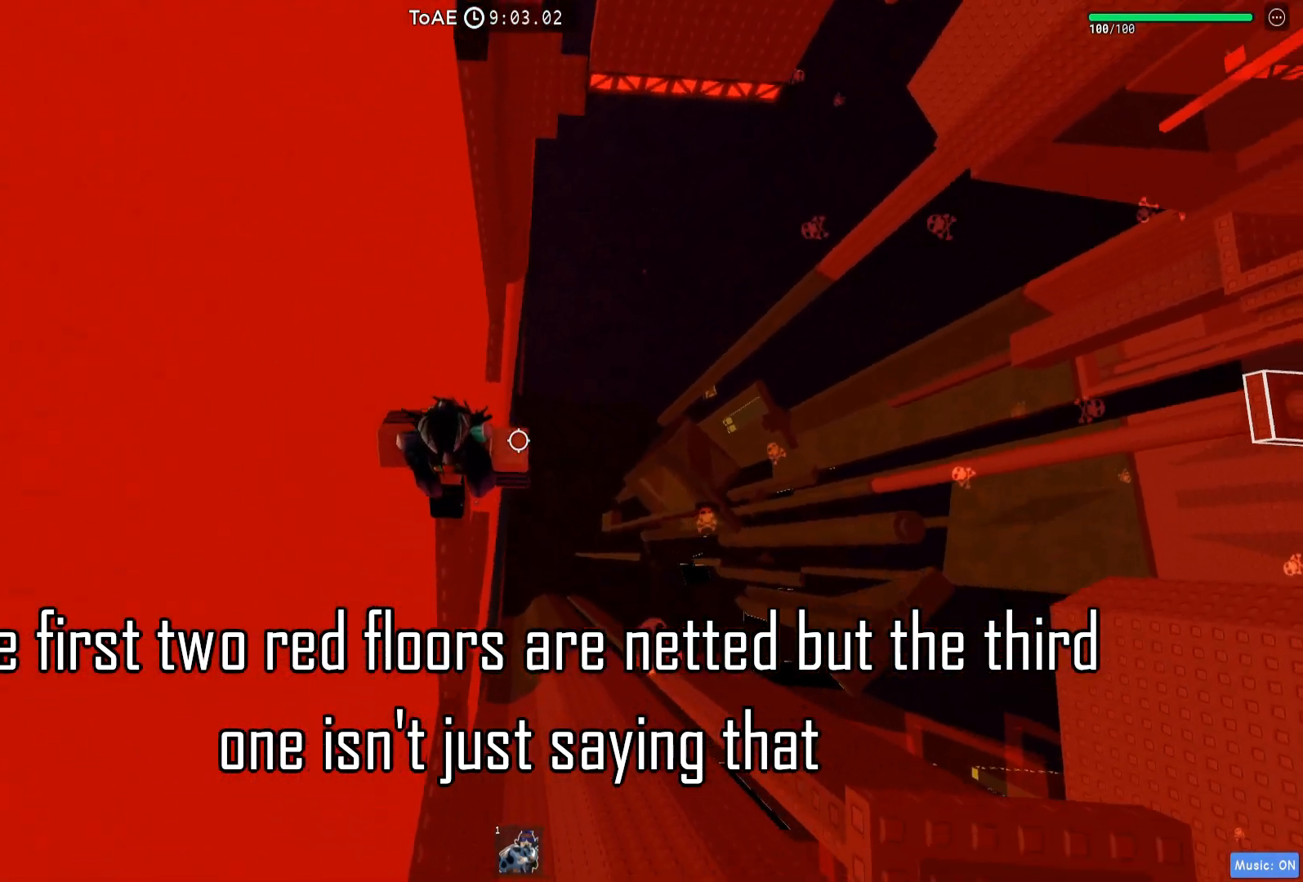
{"keys": ["d"], "events": [[250, "d", "down"], [367, "space", "down"], [500, "space", "up"]]}
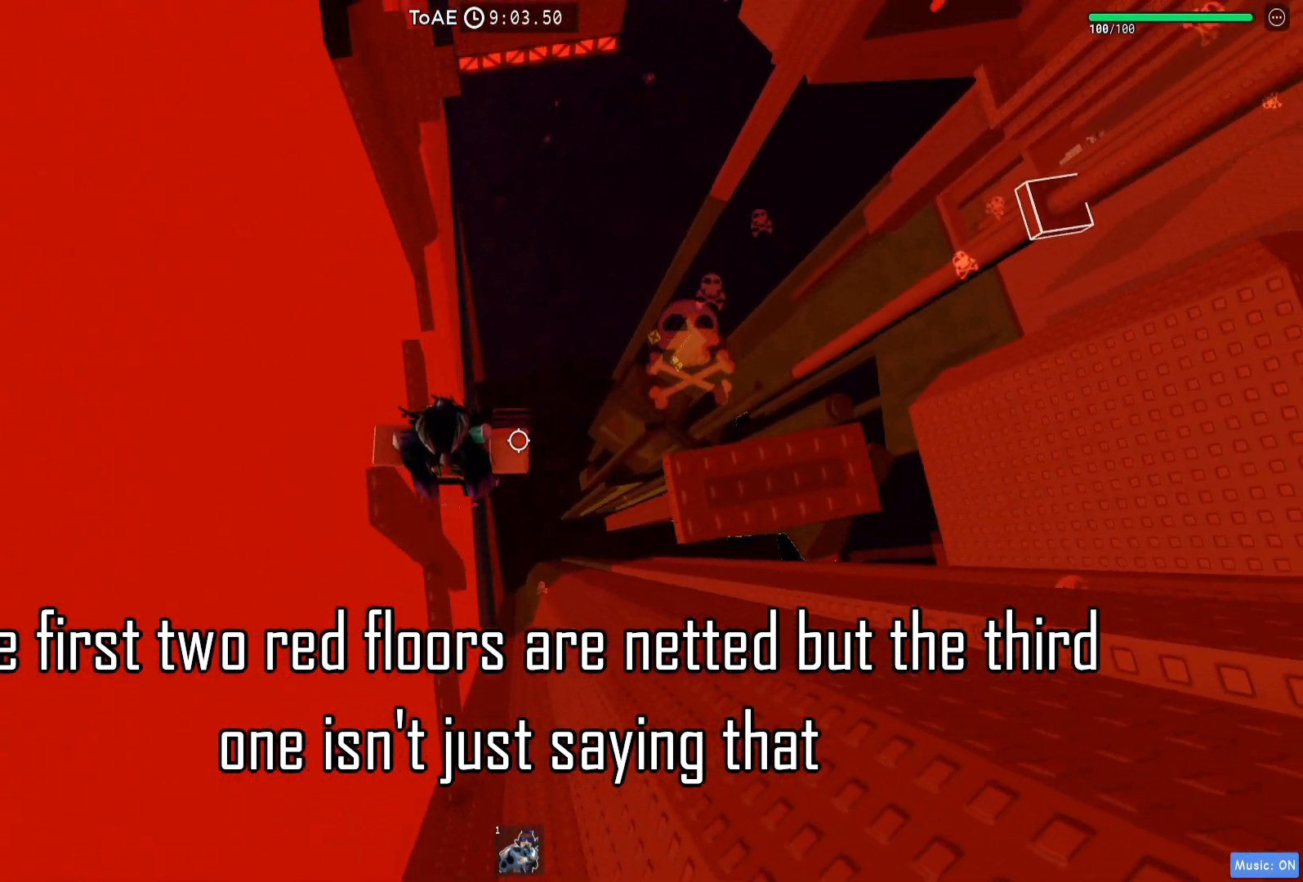
{"keys": ["d", "w"], "events": [[500, "w", "down"]]}
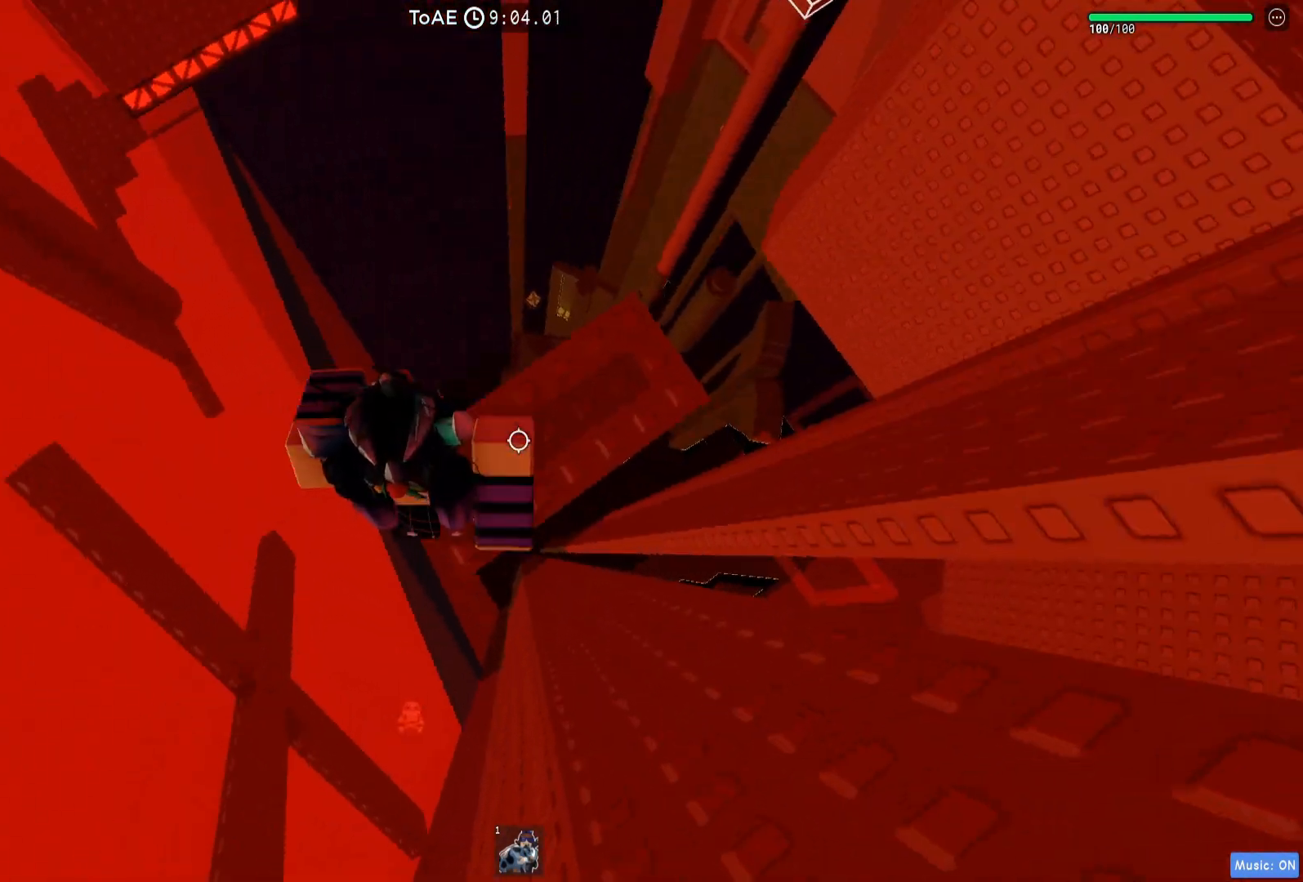
{"keys": ["d", "space"], "events": [[133, "w", "up"], [150, "d", "up"], [267, "d", "down"], [417, "space", "down"]]}
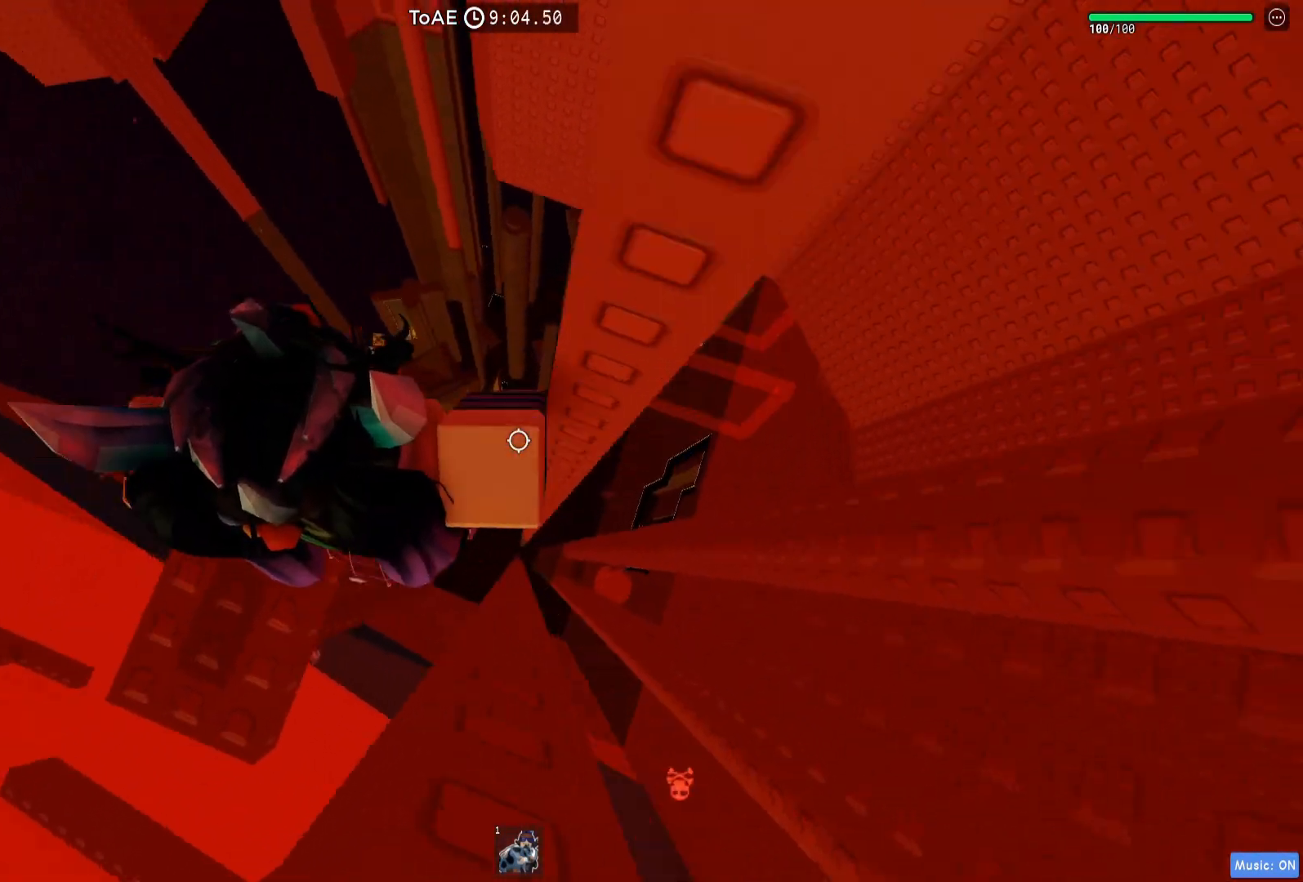
{"keys": ["d"], "events": [[17, "space", "up"]]}
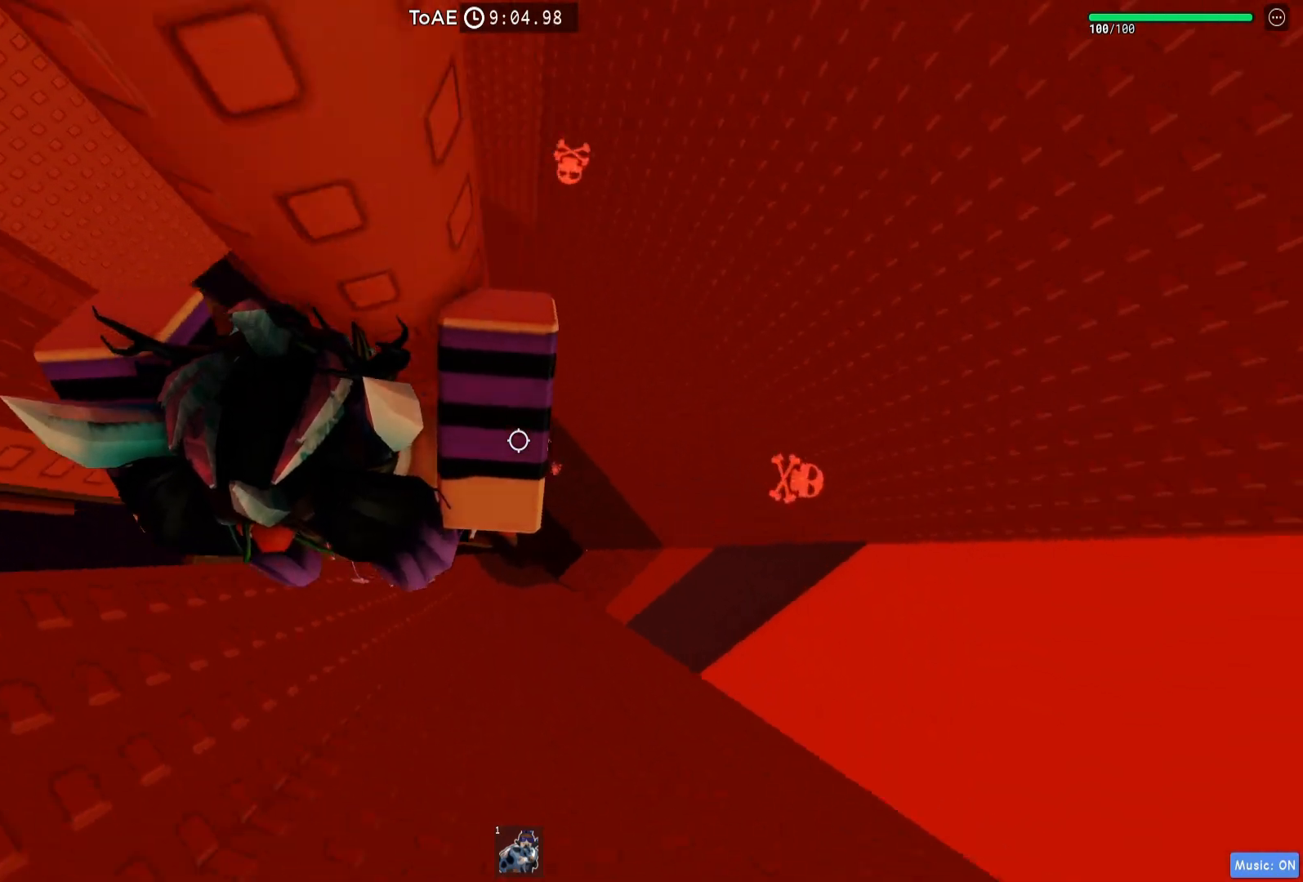
{"keys": [], "events": [[500, "d", "up"]]}
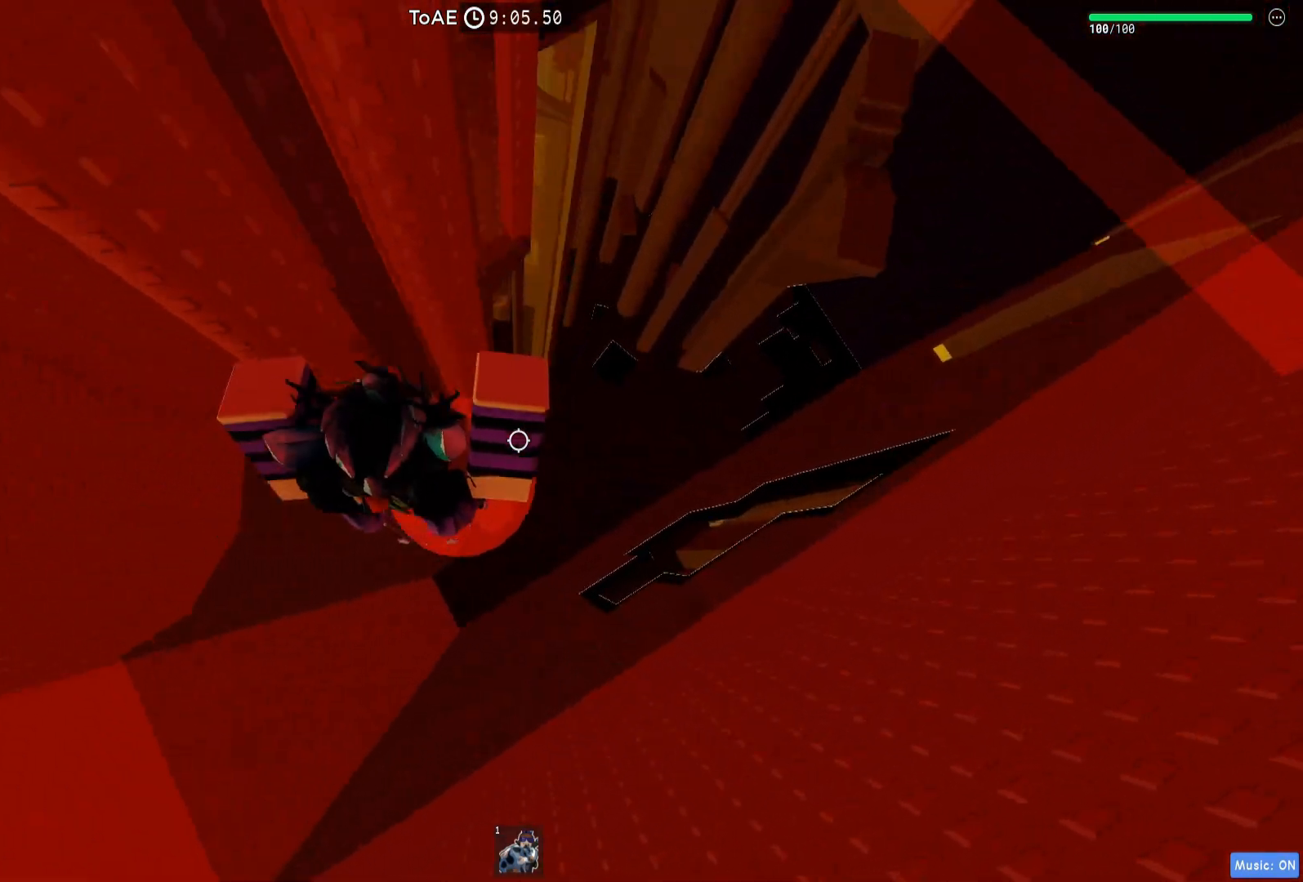
{"keys": [], "events": [[33, "shift", "down"], [150, "shift", "up"]]}
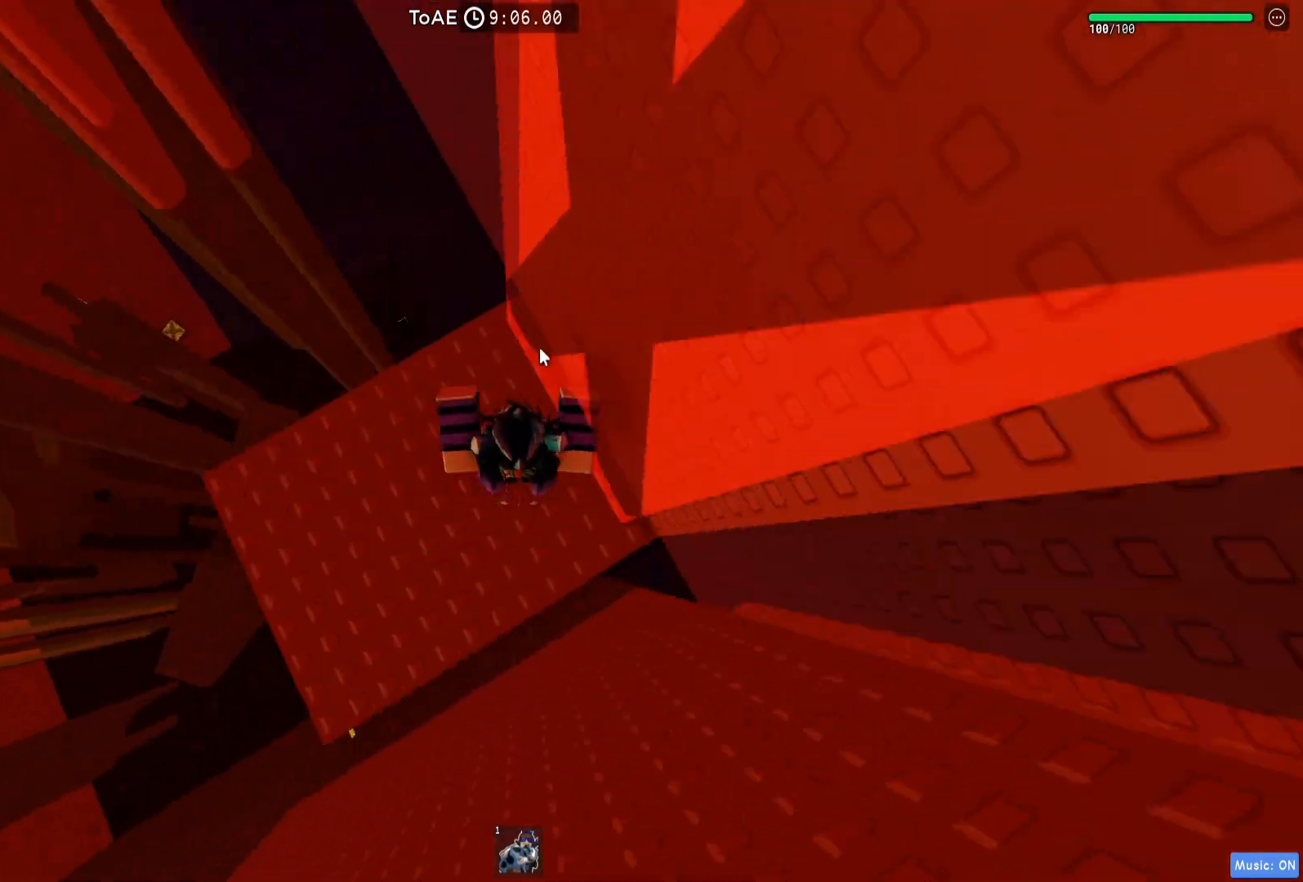
{"keys": ["w"], "events": [[100, "shift", "down"], [217, "shift", "up"], [300, "a", "down"], [300, "w", "down"], [500, "a", "up"]]}
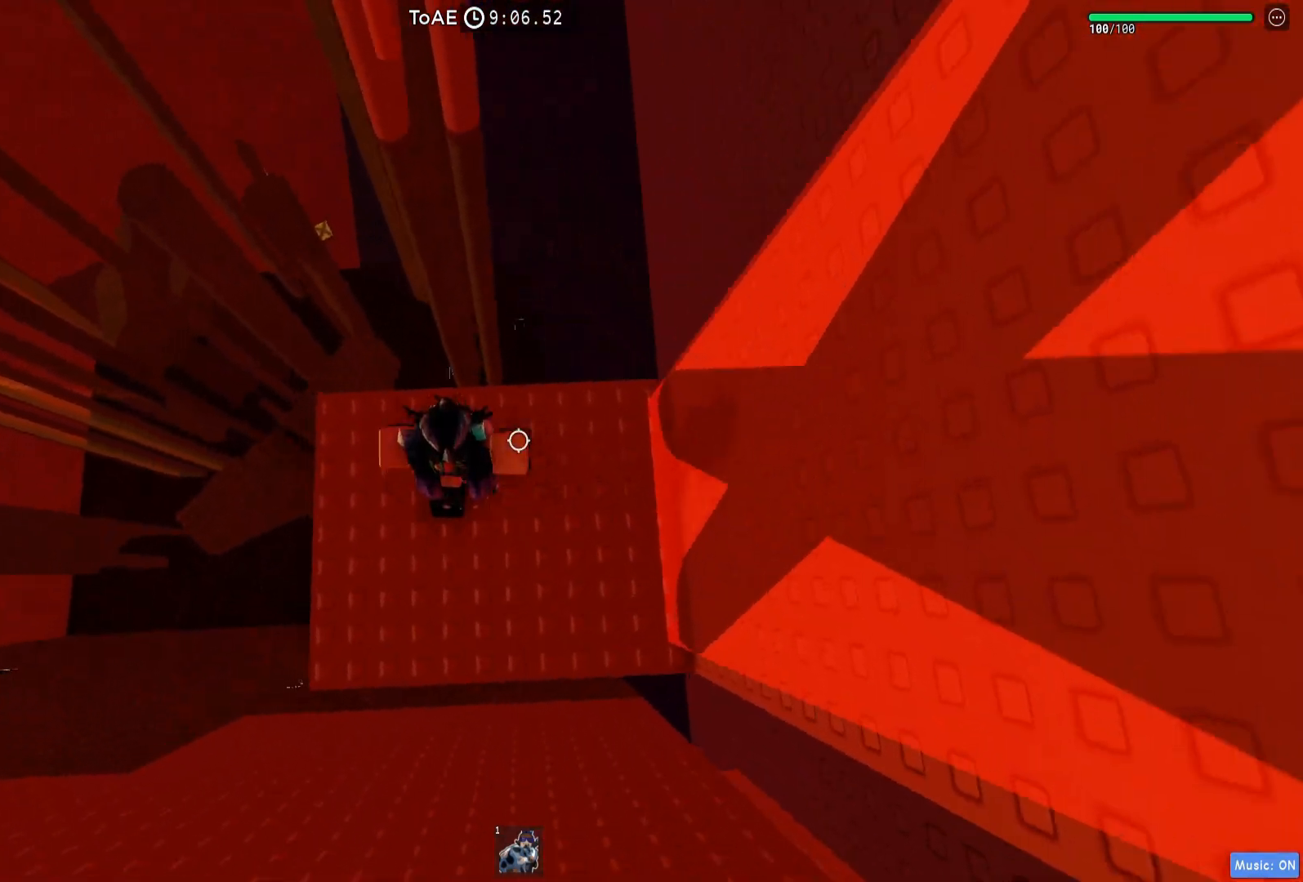
{"keys": ["space", "w"], "events": [[17, "w", "up"], [133, "w", "down"], [383, "space", "down"]]}
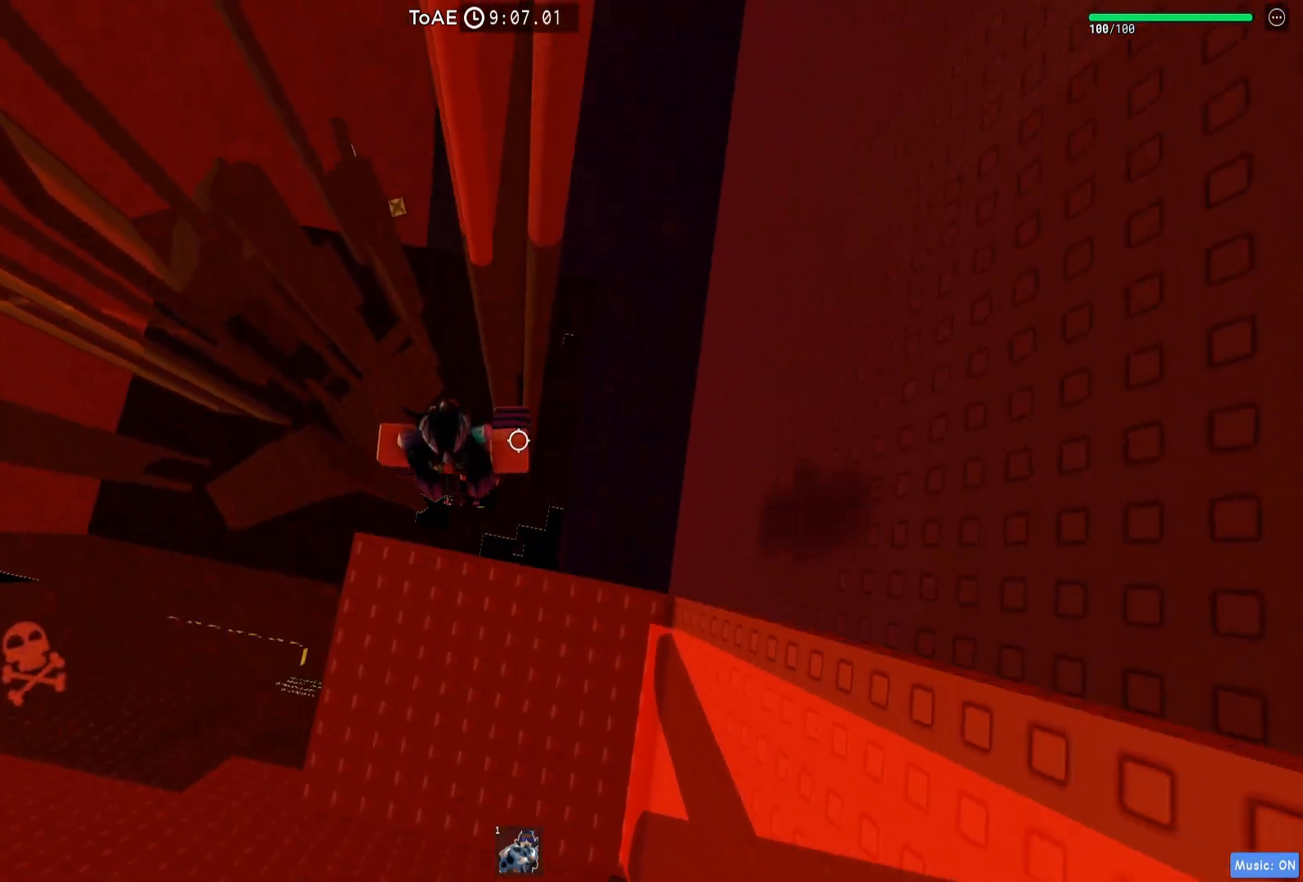
{"keys": ["d"], "events": [[17, "space", "up"], [367, "w", "up"], [500, "d", "down"]]}
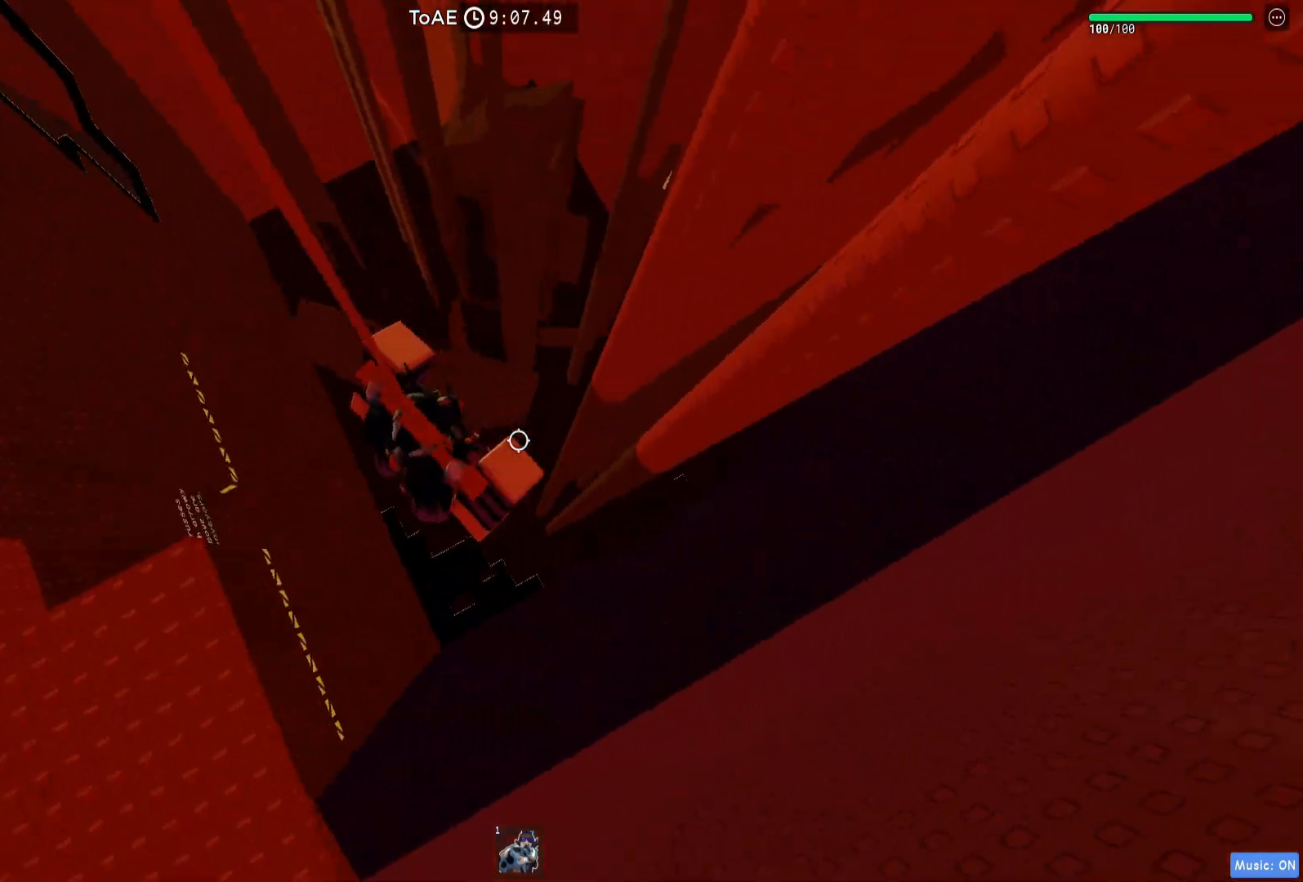
{"keys": ["d"], "events": []}
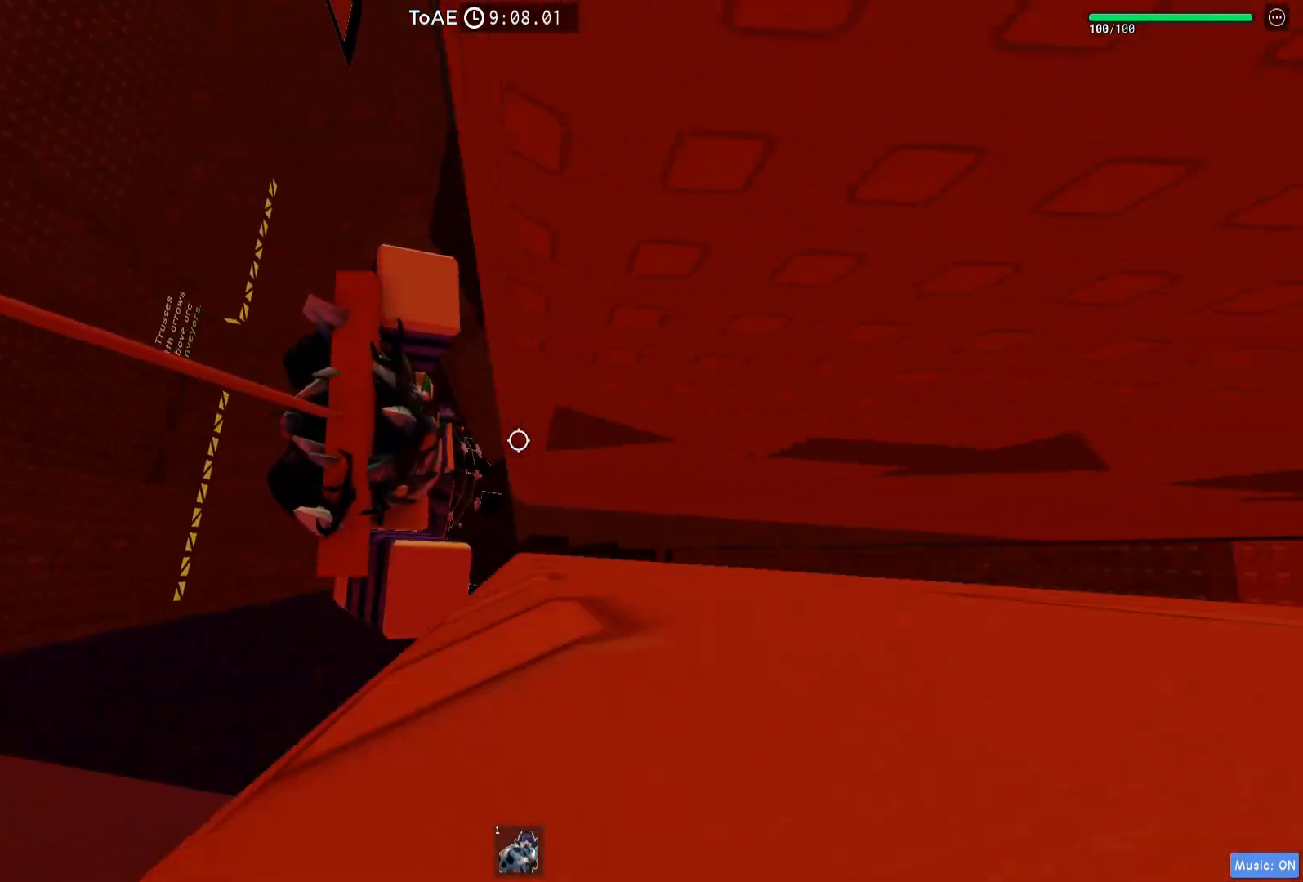
{"keys": ["d"], "events": [[67, "space", "down"], [217, "space", "up"]]}
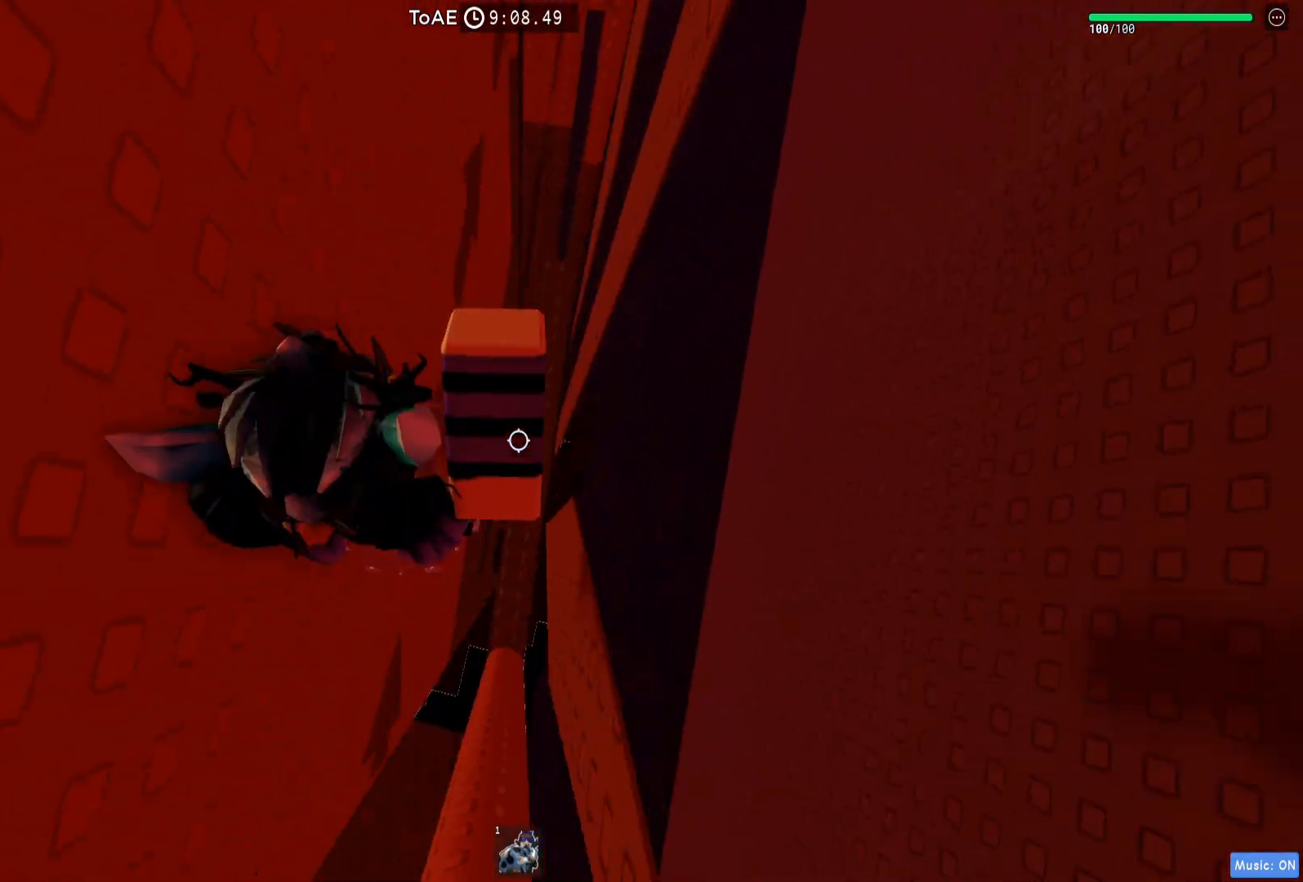
{"keys": ["w"], "events": [[333, "w", "down"], [417, "d", "up"]]}
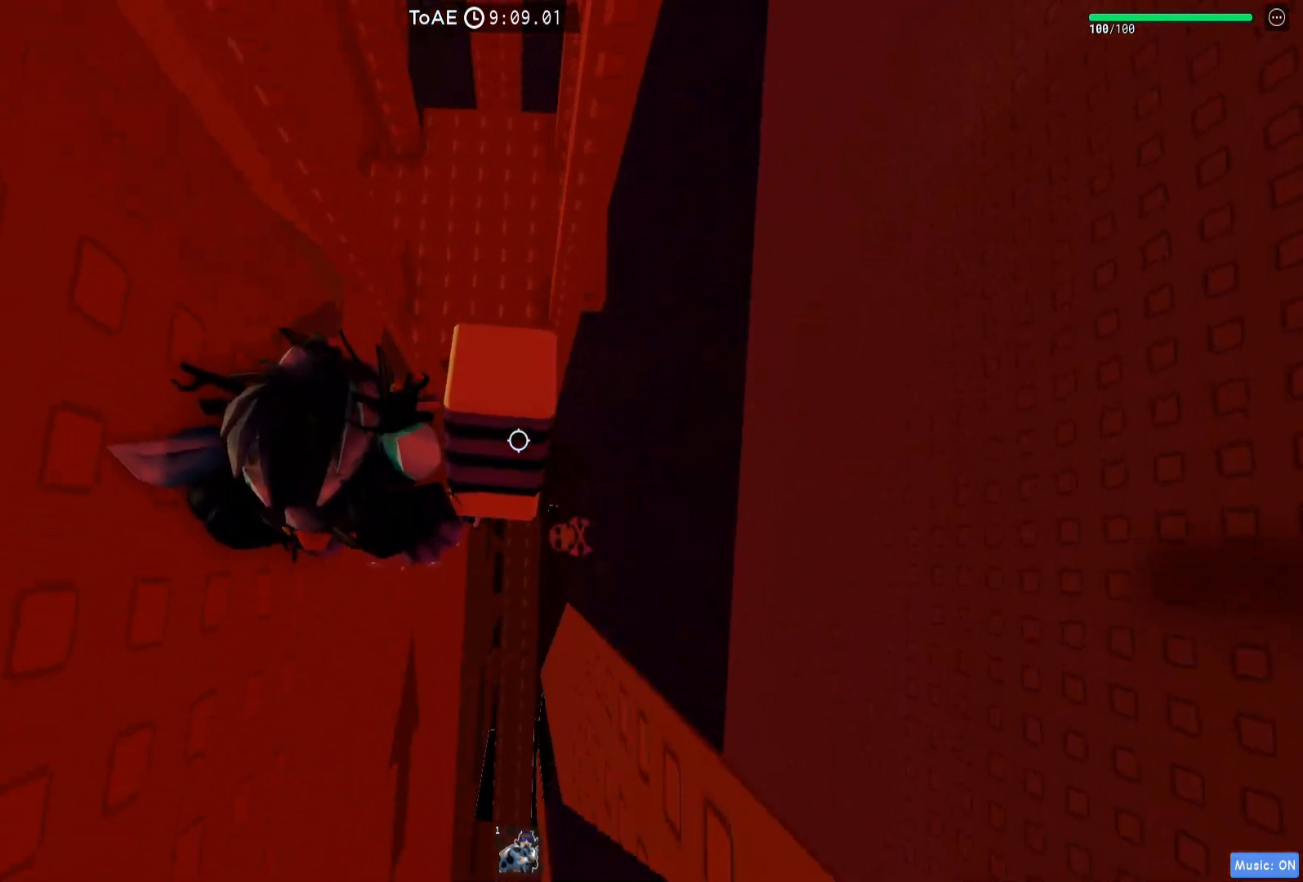
{"keys": [], "events": [[367, "d", "down"], [467, "w", "up"], [500, "d", "up"]]}